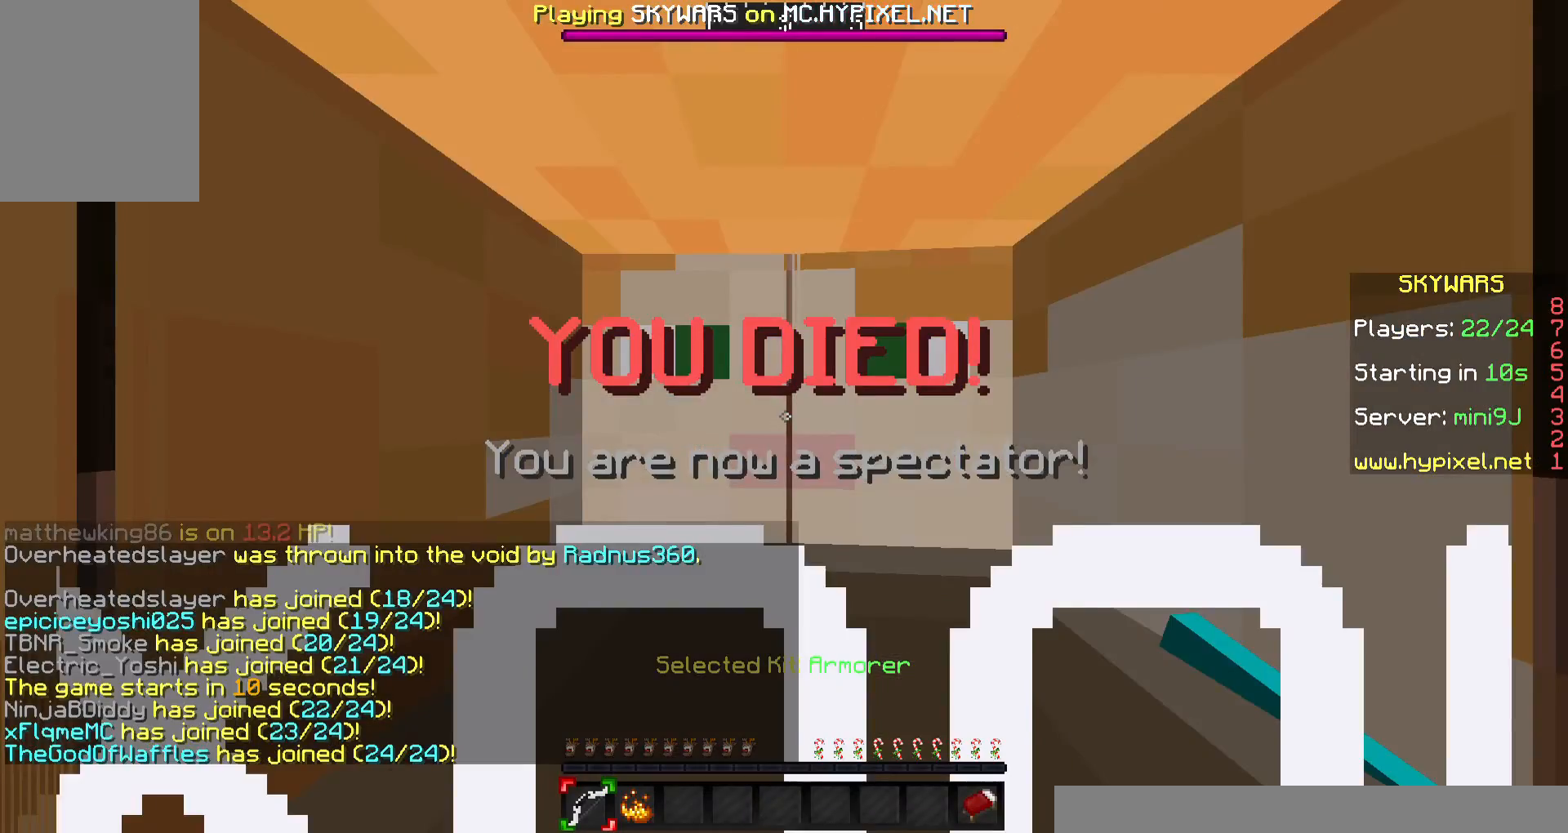
Gameplay with keyboard and mouse; each line is a JSON object with the keys and mouse buttons held at the frame after it. "events" lists presses ("down") and releases ("up") of "a", "d", "s", "w", "mouse_left" and "mouse_right" between this image and that frame as [ms after this image, input, new state], when the widget could be followed in between. "mouse_left", "mouse_right" = the "left", "right" buttons of the "mouse" list. No other keys are recorded. Fast repeated clicks can show as one long hold. Mouse movement is not recorded.
{"keys": [], "mouse": [], "events": []}
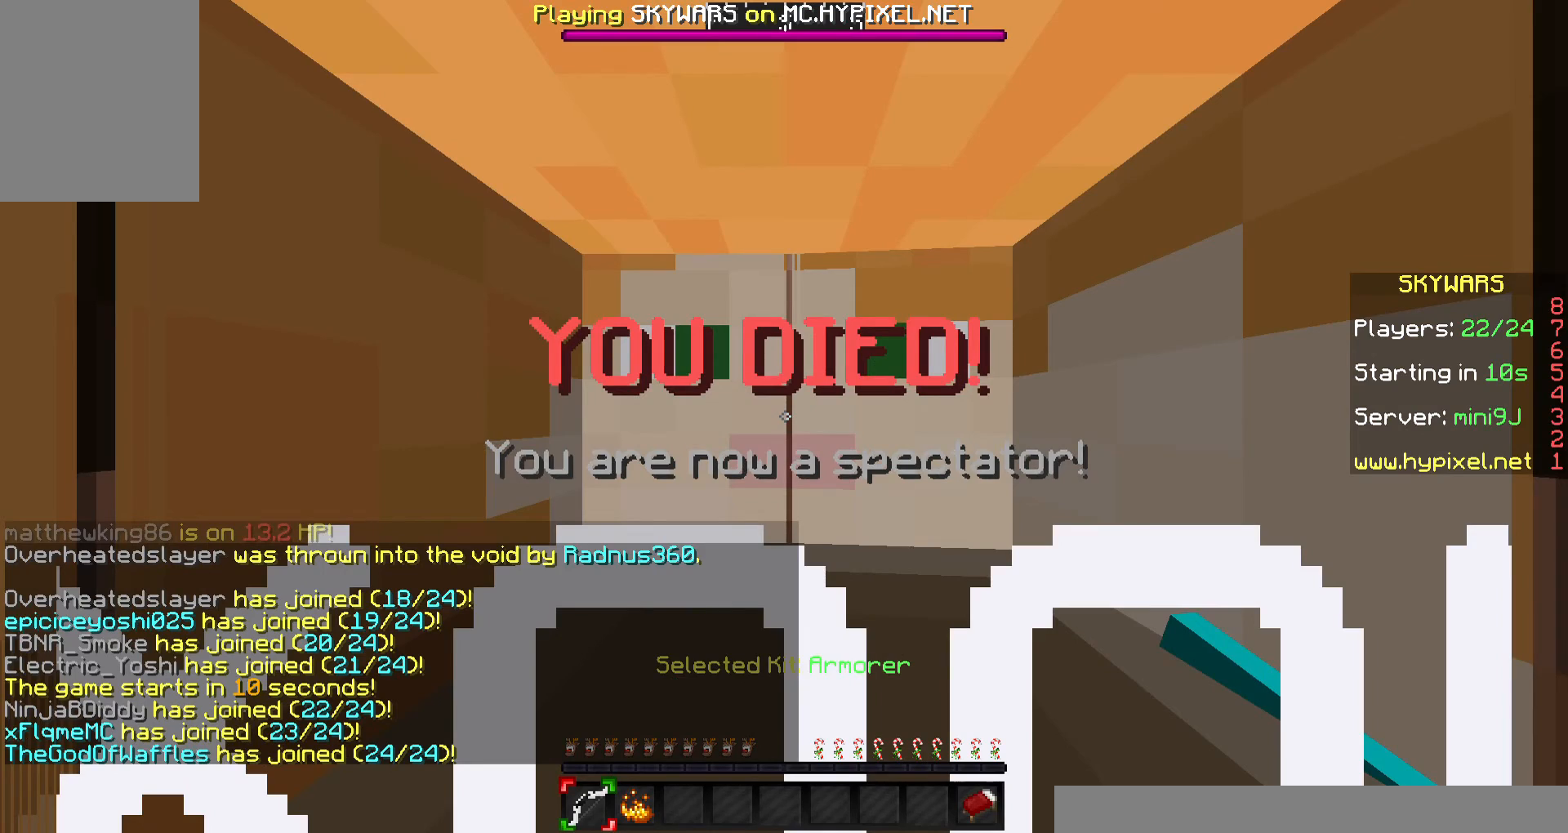
{"keys": [], "mouse": [], "events": []}
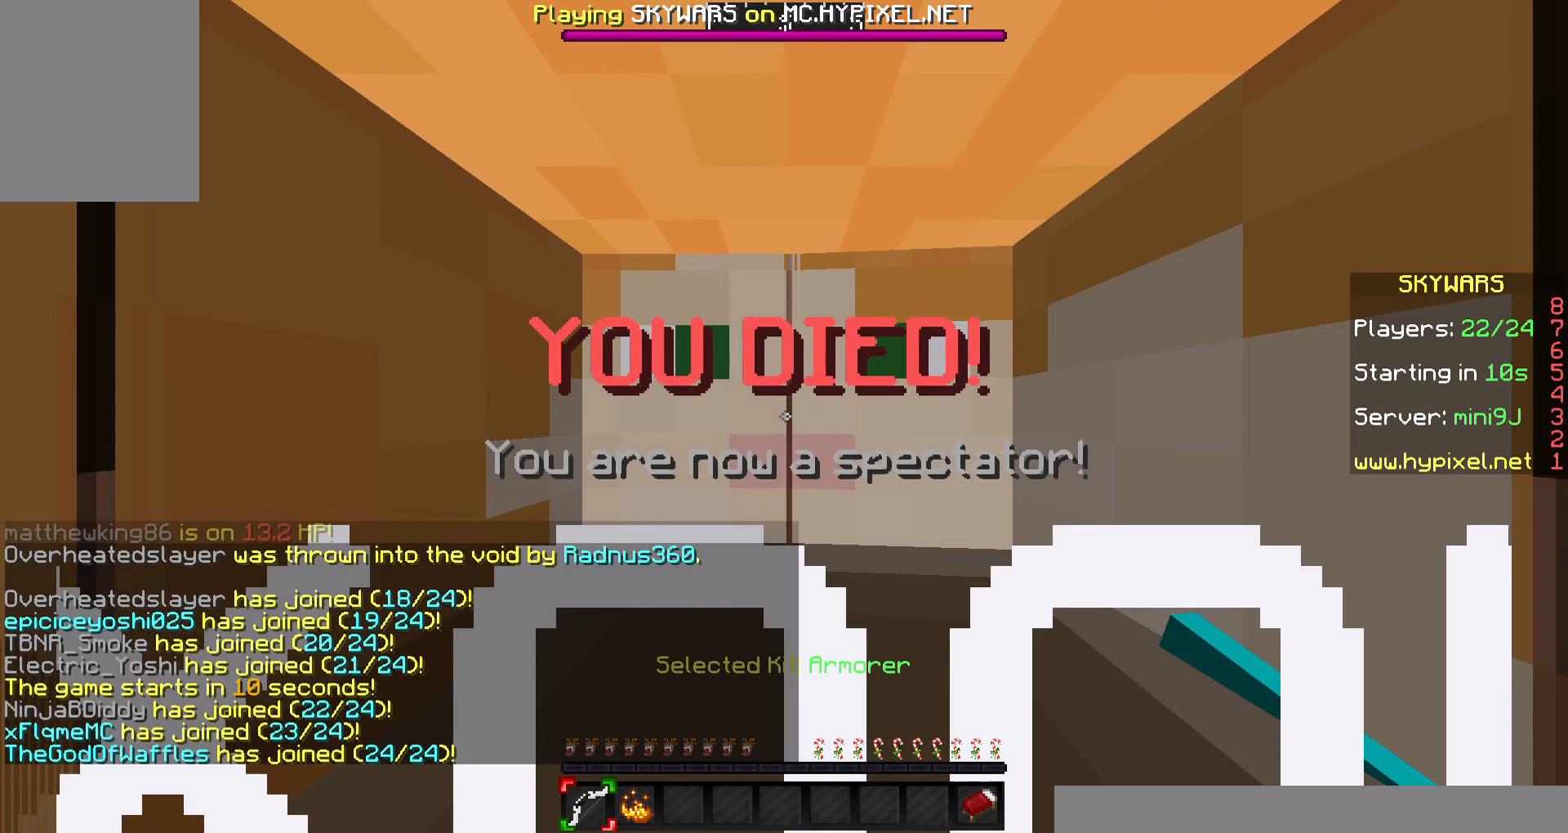
{"keys": [], "mouse": [], "events": []}
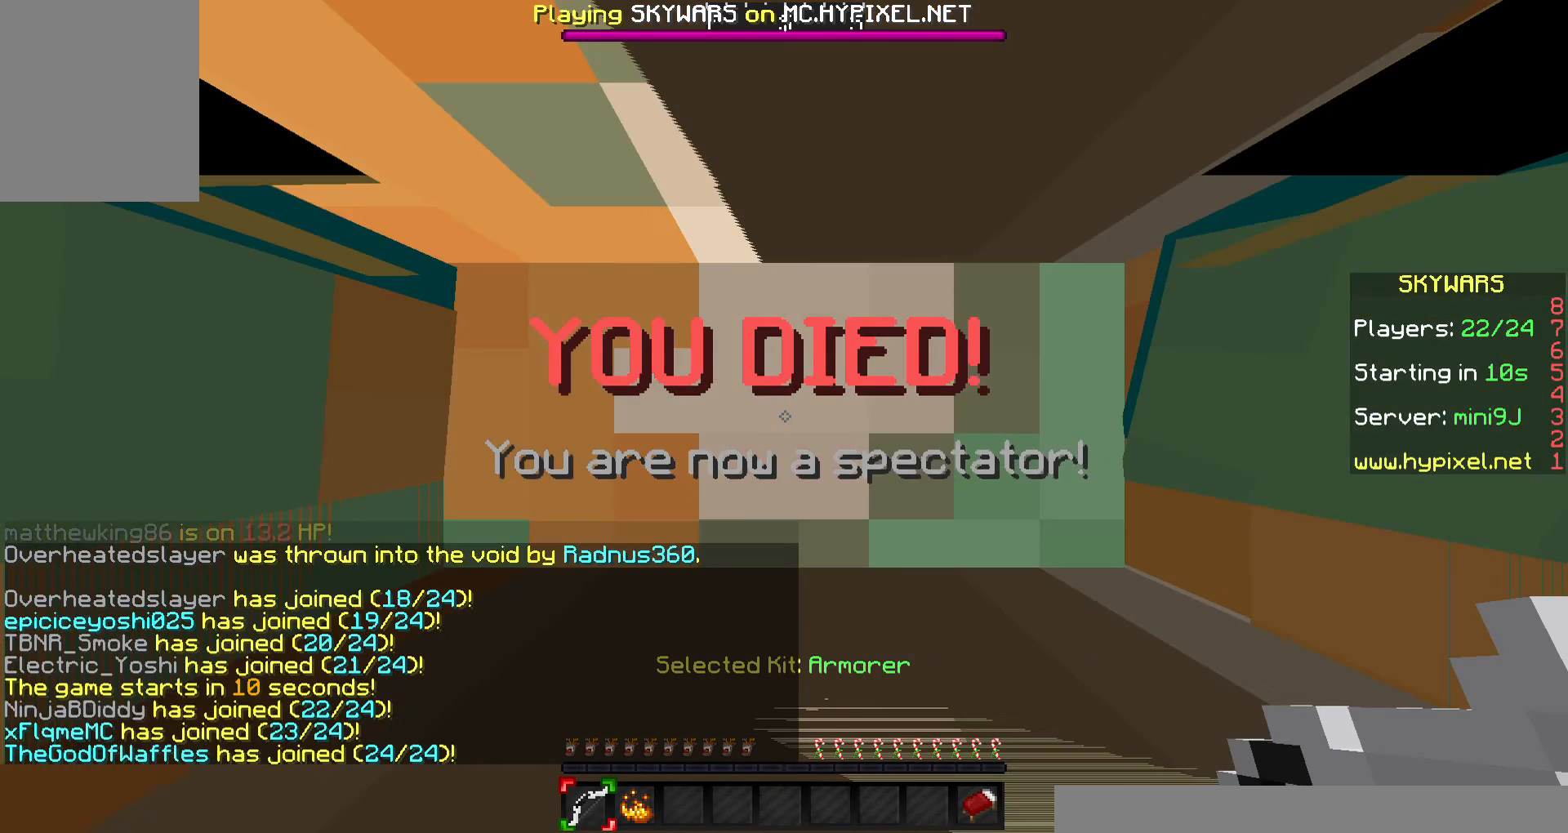
{"keys": [], "mouse": [], "events": []}
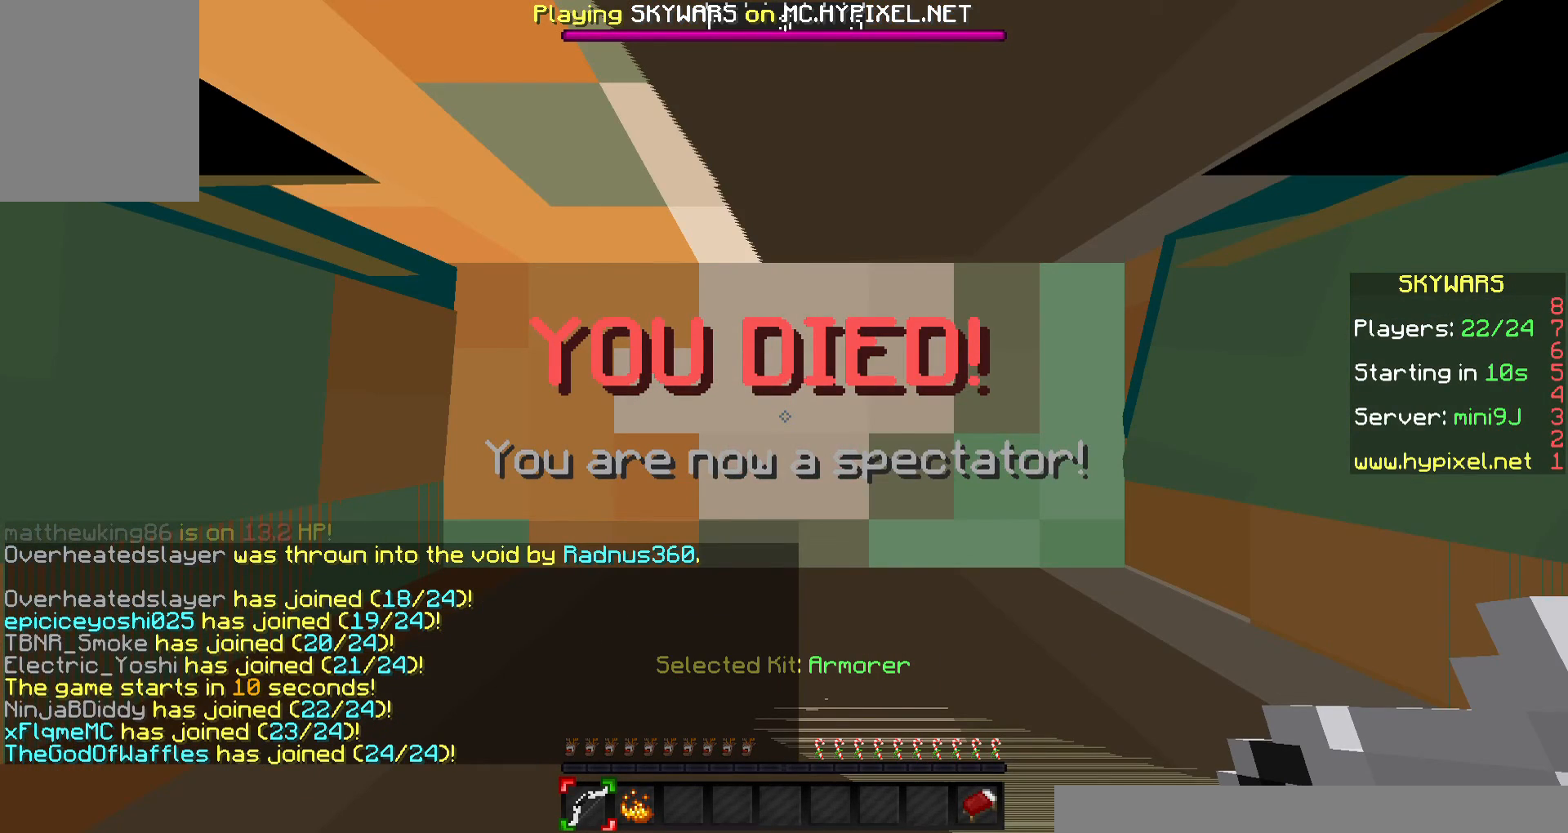
{"keys": [], "mouse": [], "events": []}
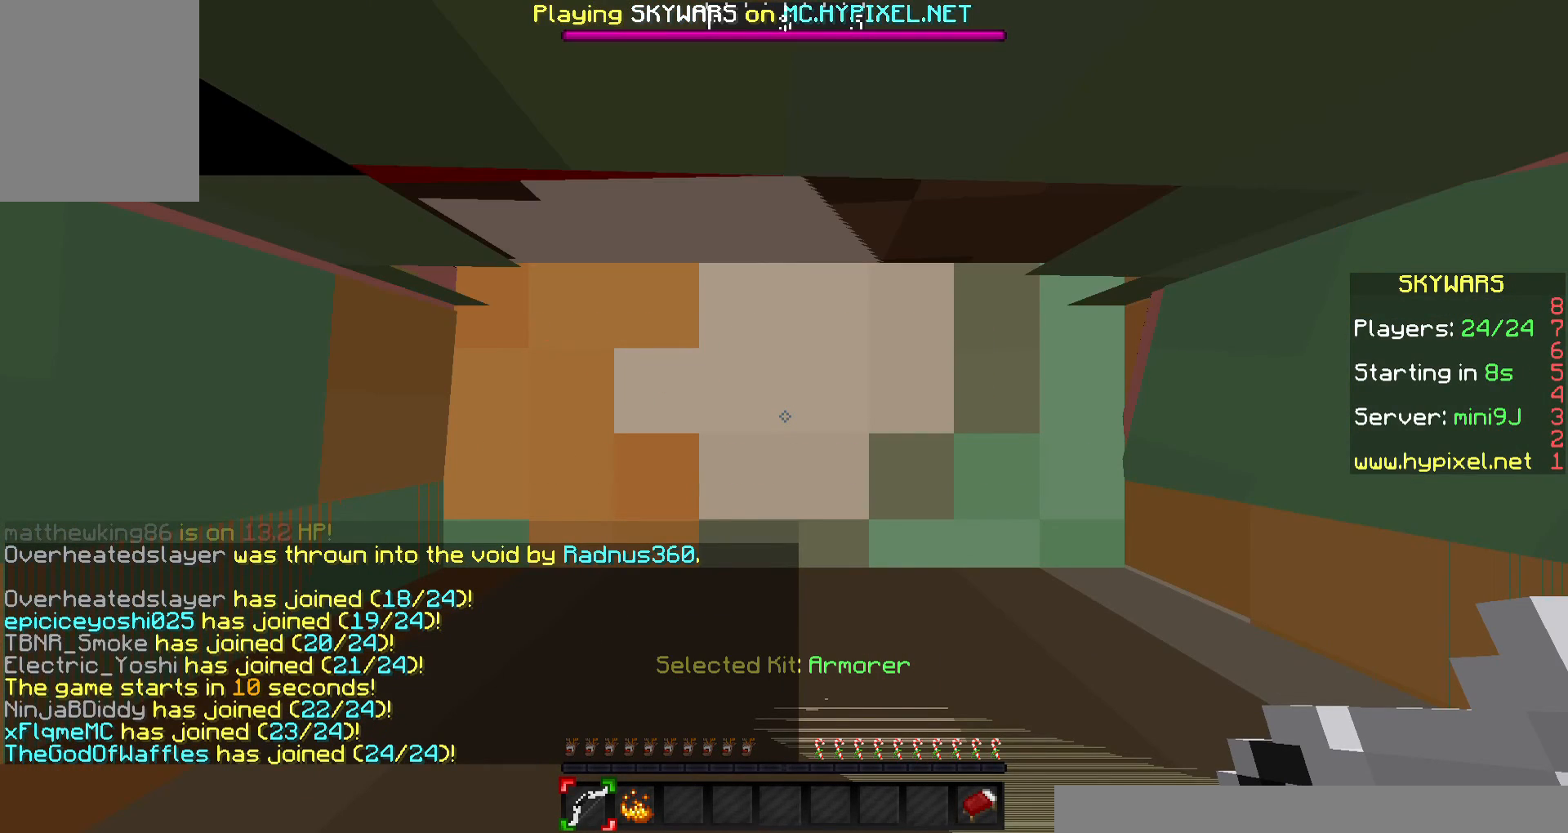
{"keys": [], "mouse": [], "events": []}
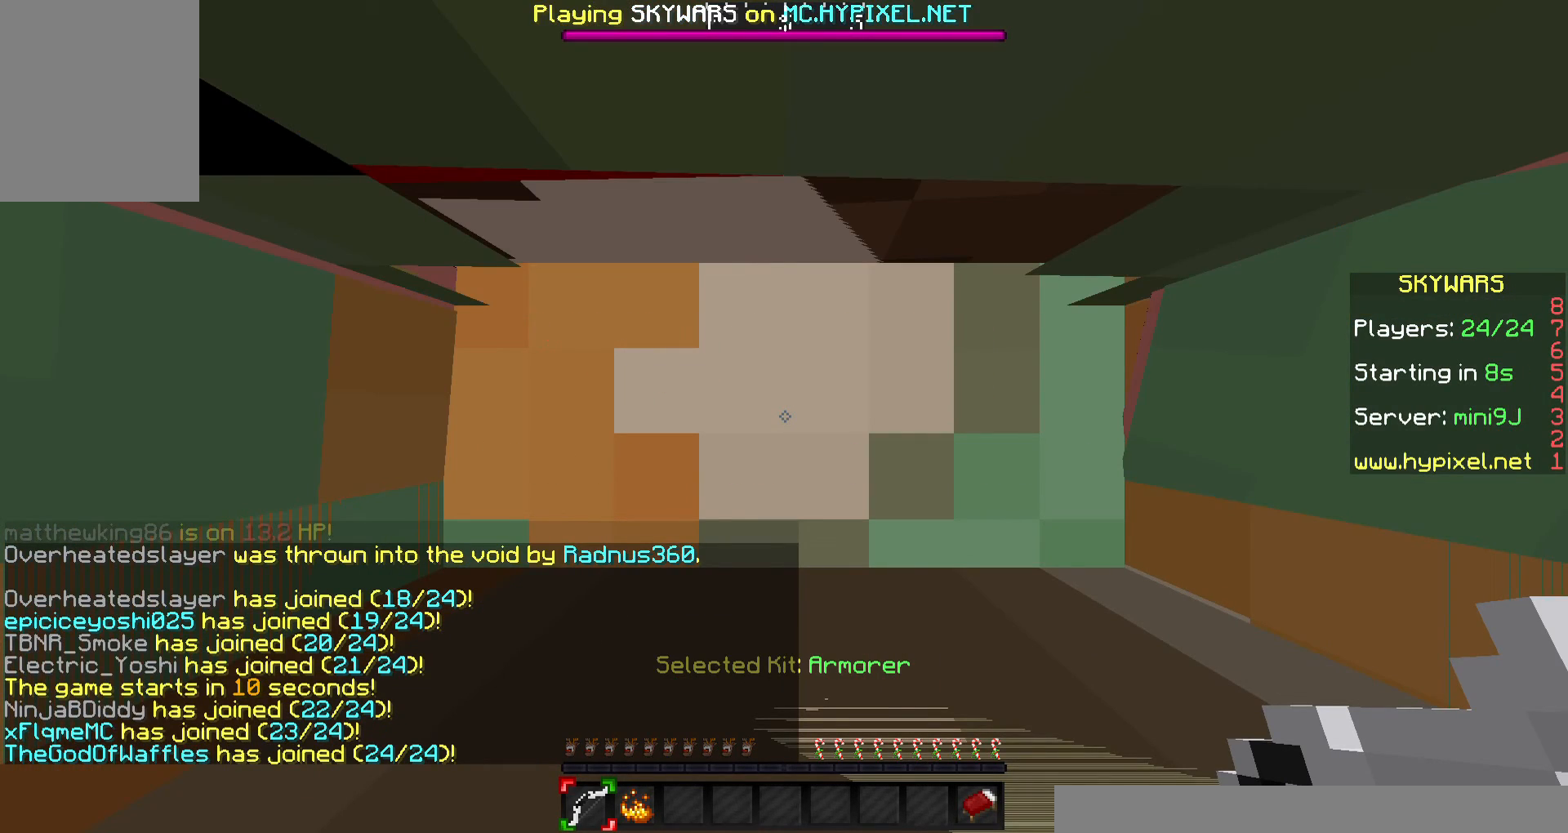
{"keys": [], "mouse": [], "events": []}
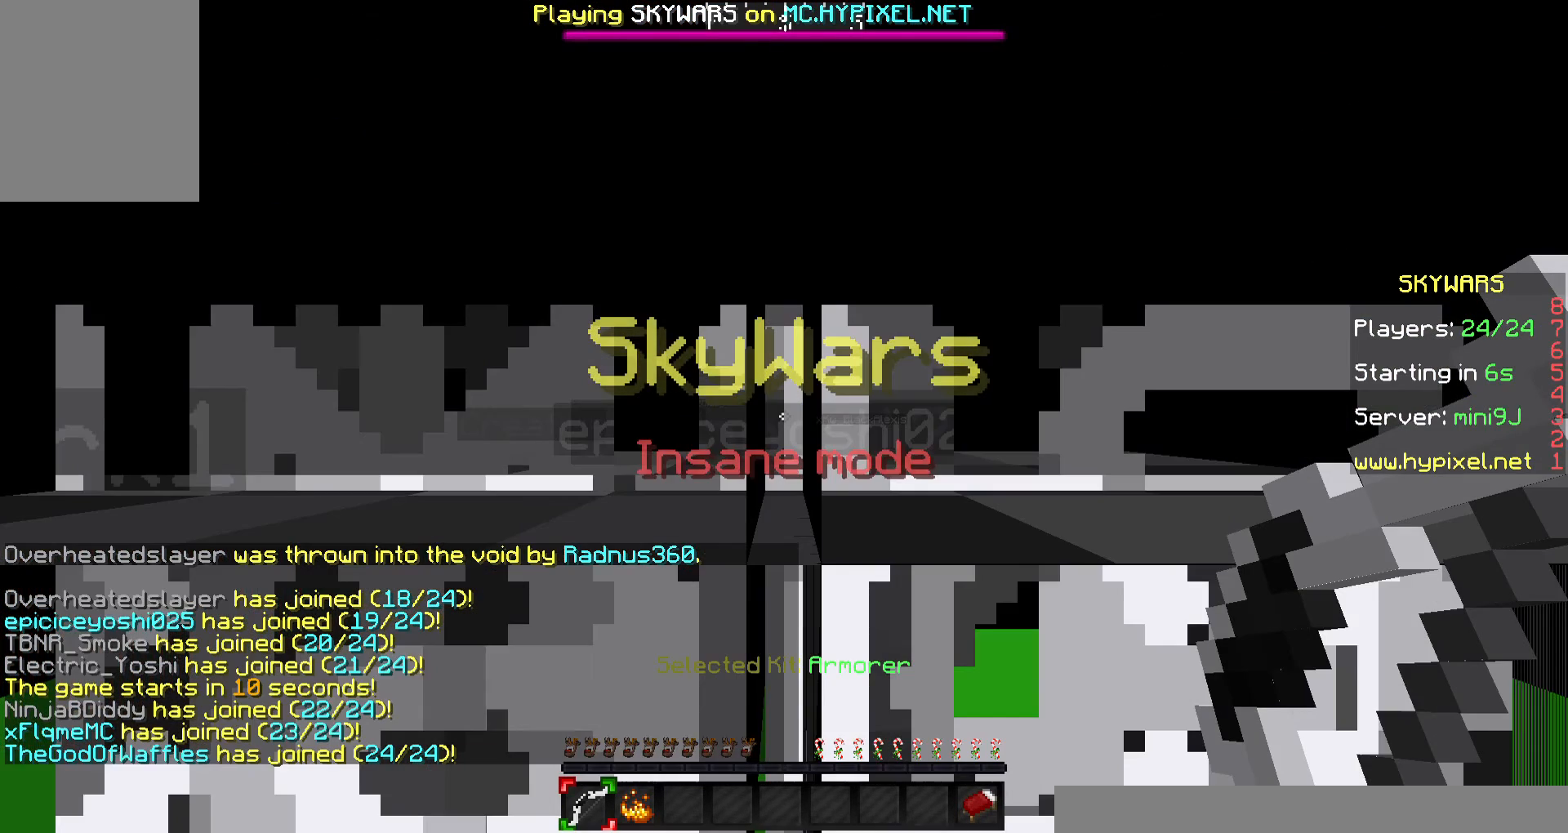
{"keys": [], "mouse": [], "events": []}
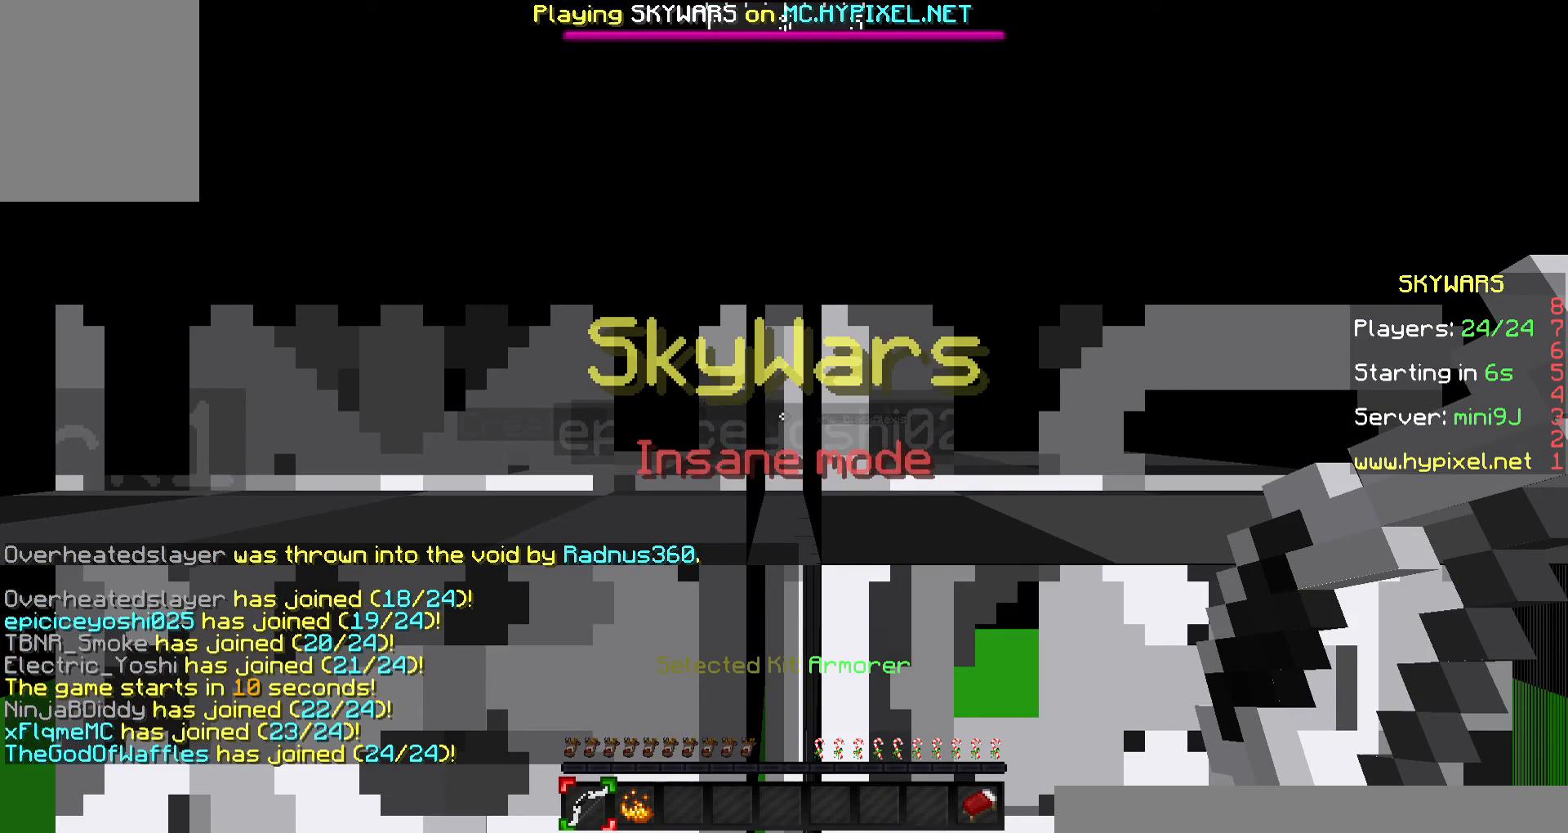
{"keys": [], "mouse": [], "events": []}
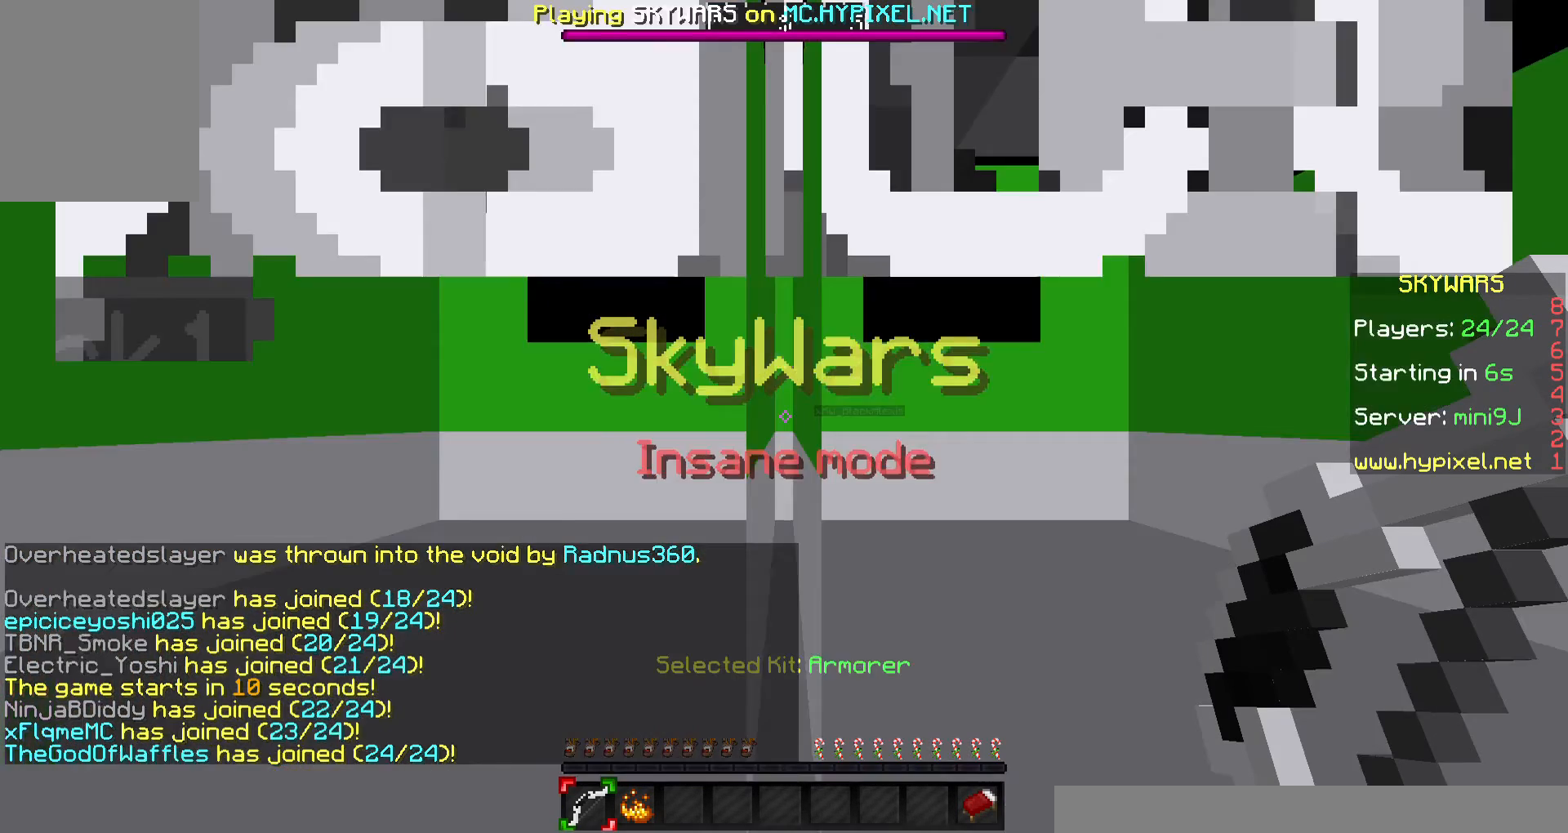
{"keys": [], "mouse": [], "events": [[133, "d", "down"], [267, "d", "up"], [333, "d", "down"], [467, "d", "up"]]}
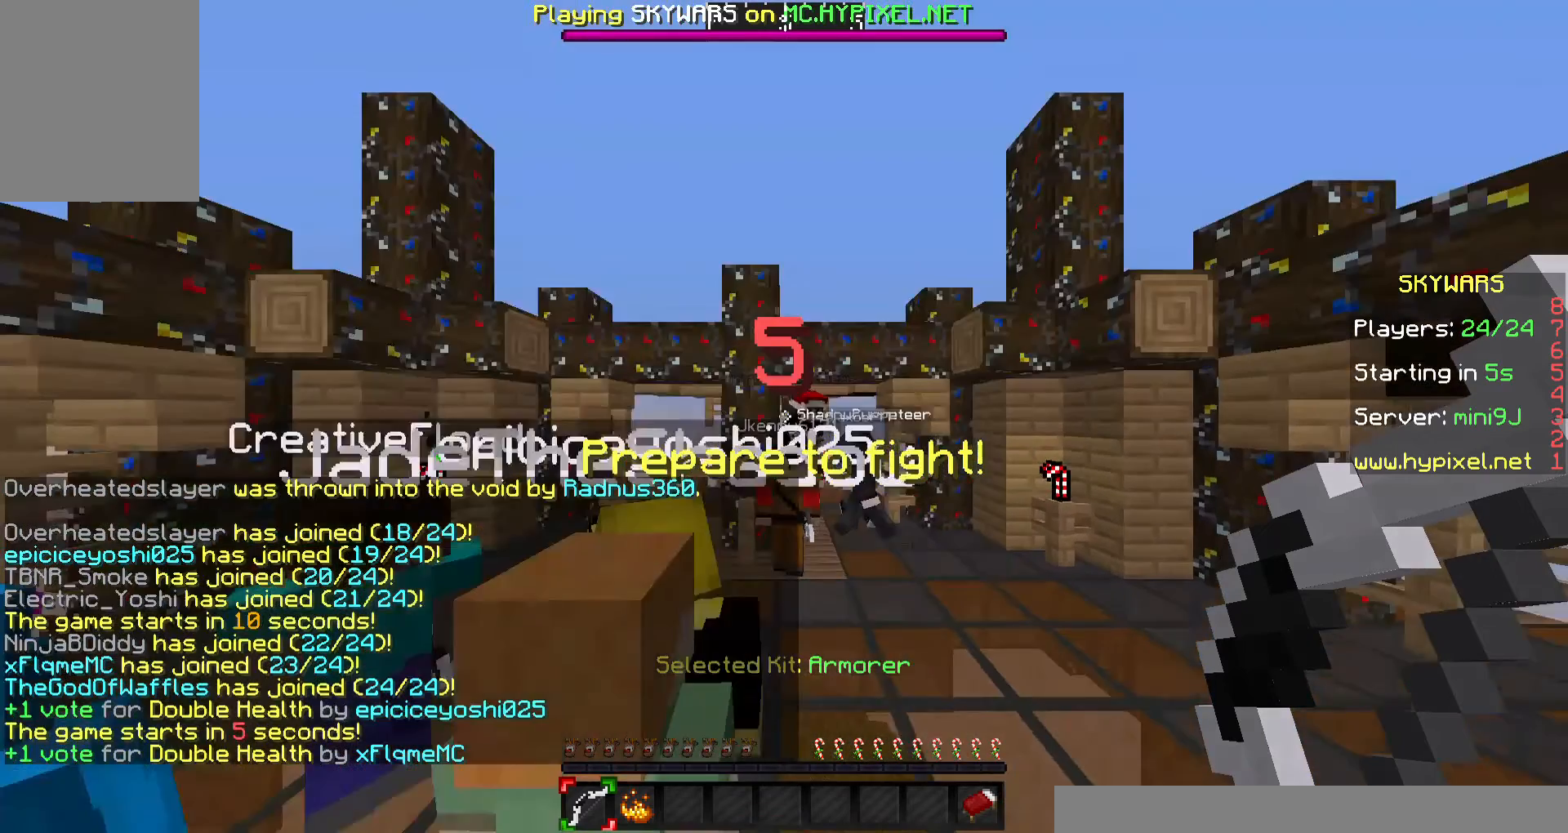
{"keys": ["d", "w"], "mouse": [], "events": [[67, "d", "down"], [233, "w", "down"], [367, "d", "up"], [367, "w", "up"], [433, "w", "down"], [500, "d", "down"]]}
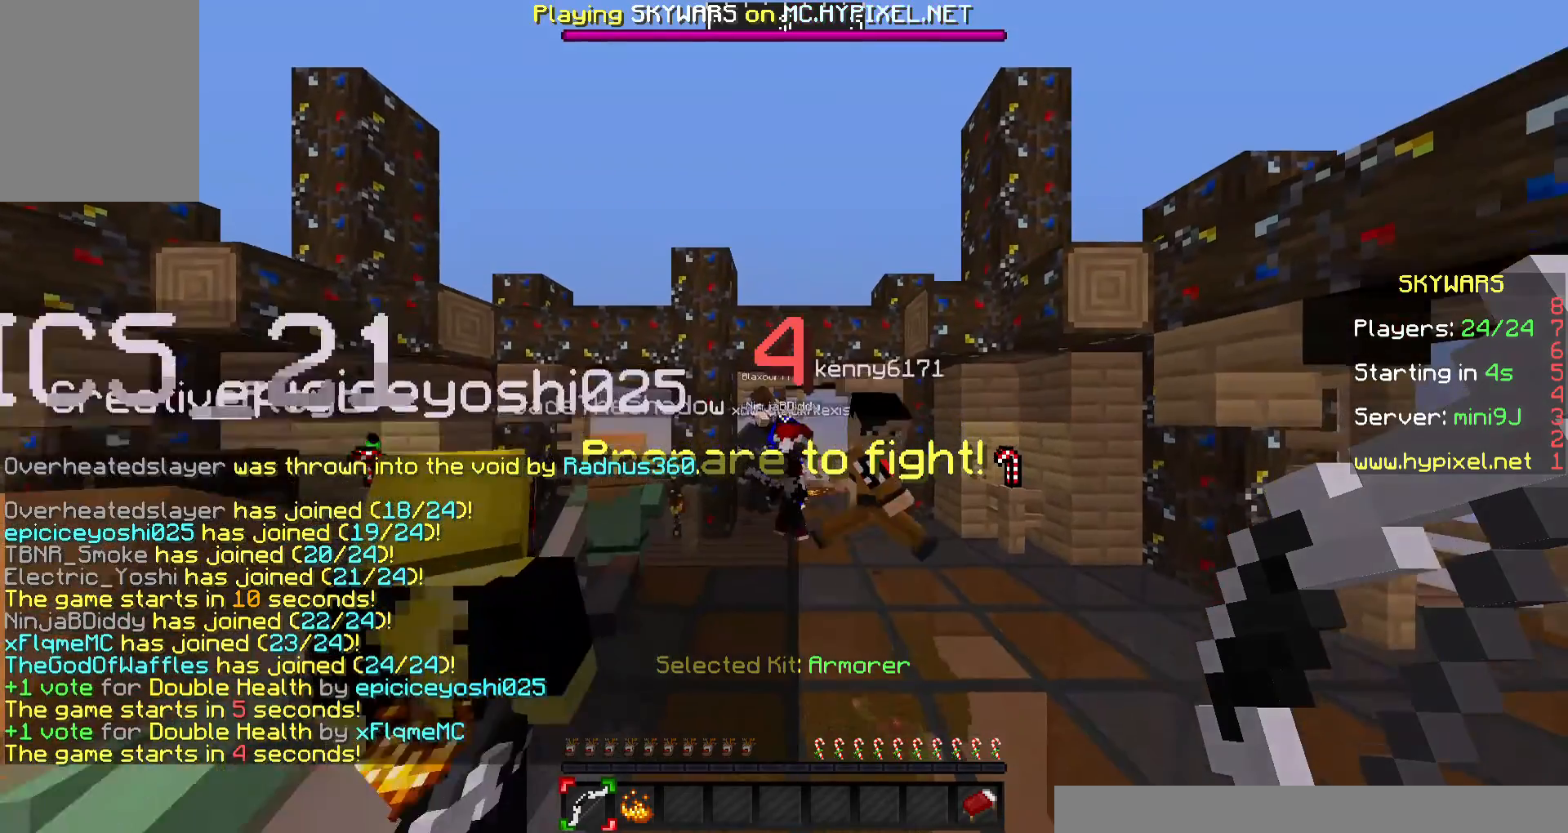
{"keys": ["d", "w"], "mouse": [], "events": []}
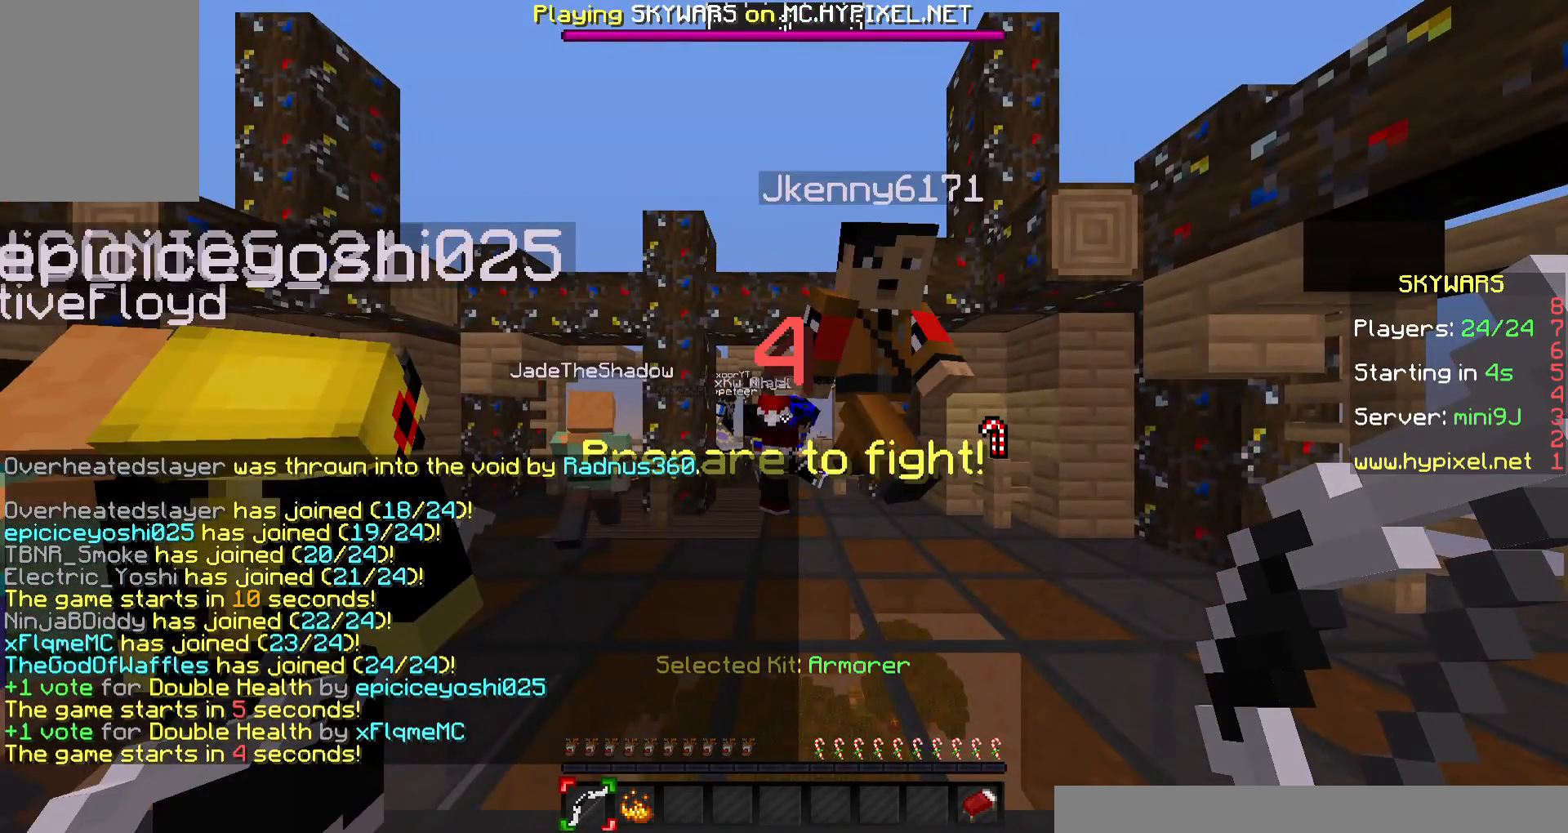
{"keys": ["d", "w"], "mouse": [], "events": [[200, "d", "up"], [267, "d", "down"], [333, "d", "up"], [467, "d", "down"]]}
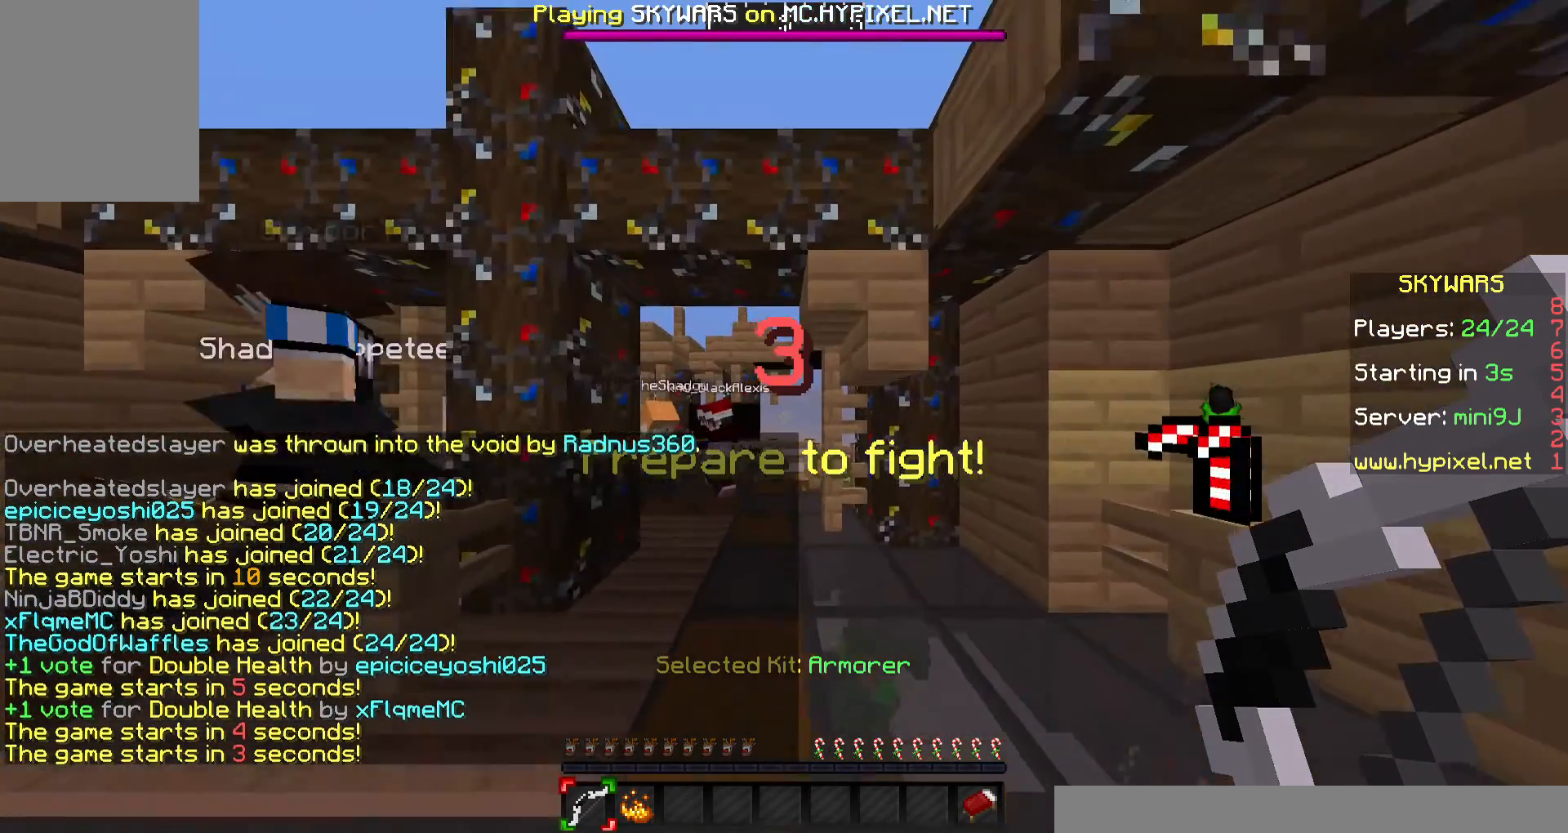
{"keys": ["a", "w"], "mouse": [], "events": [[100, "d", "up"], [400, "a", "down"]]}
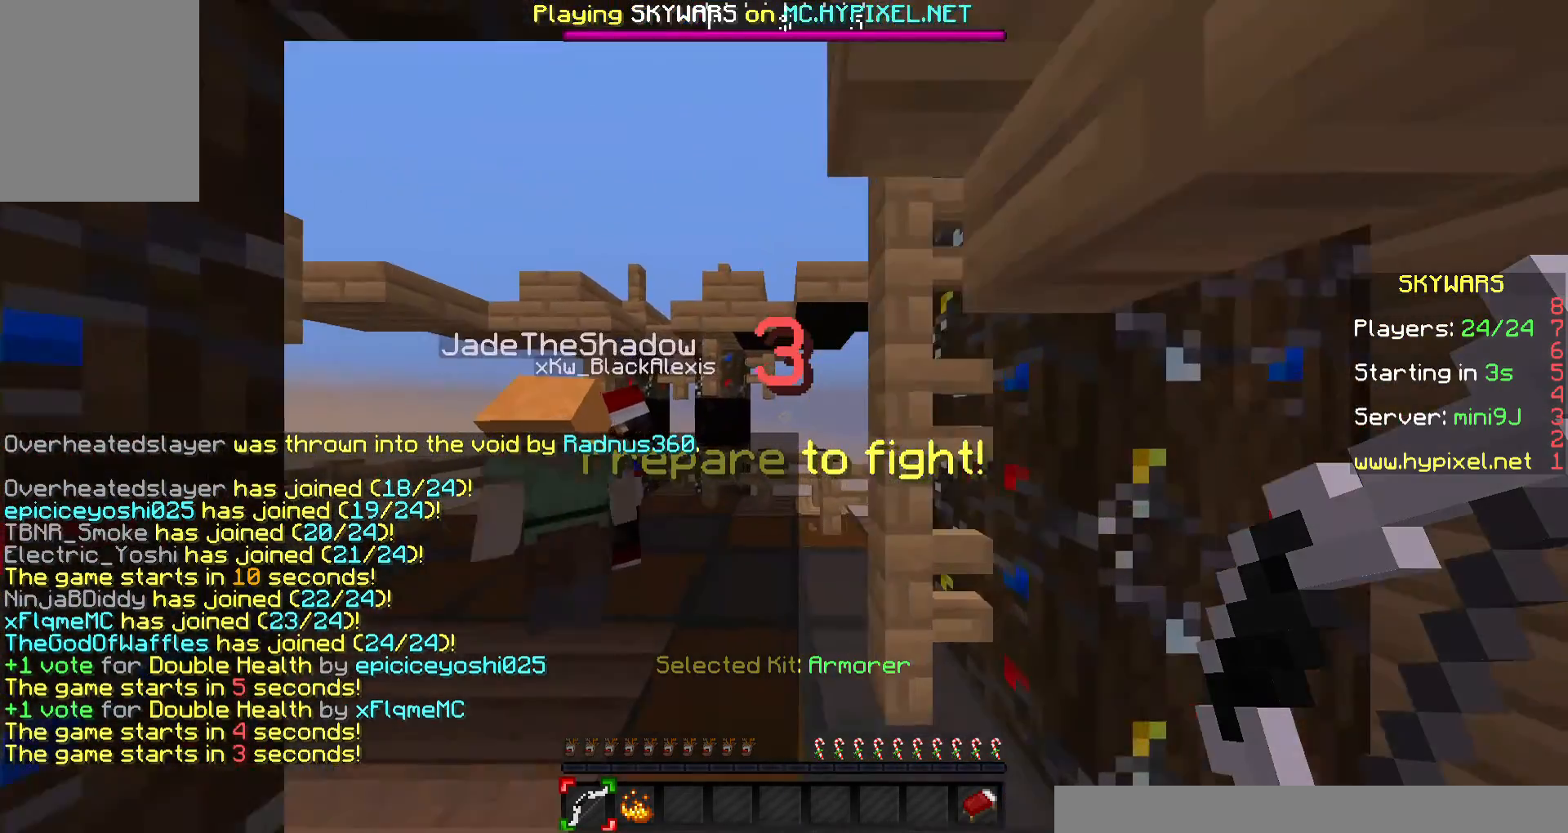
{"keys": ["d", "w"], "mouse": [], "events": [[133, "a", "up"], [267, "d", "down"]]}
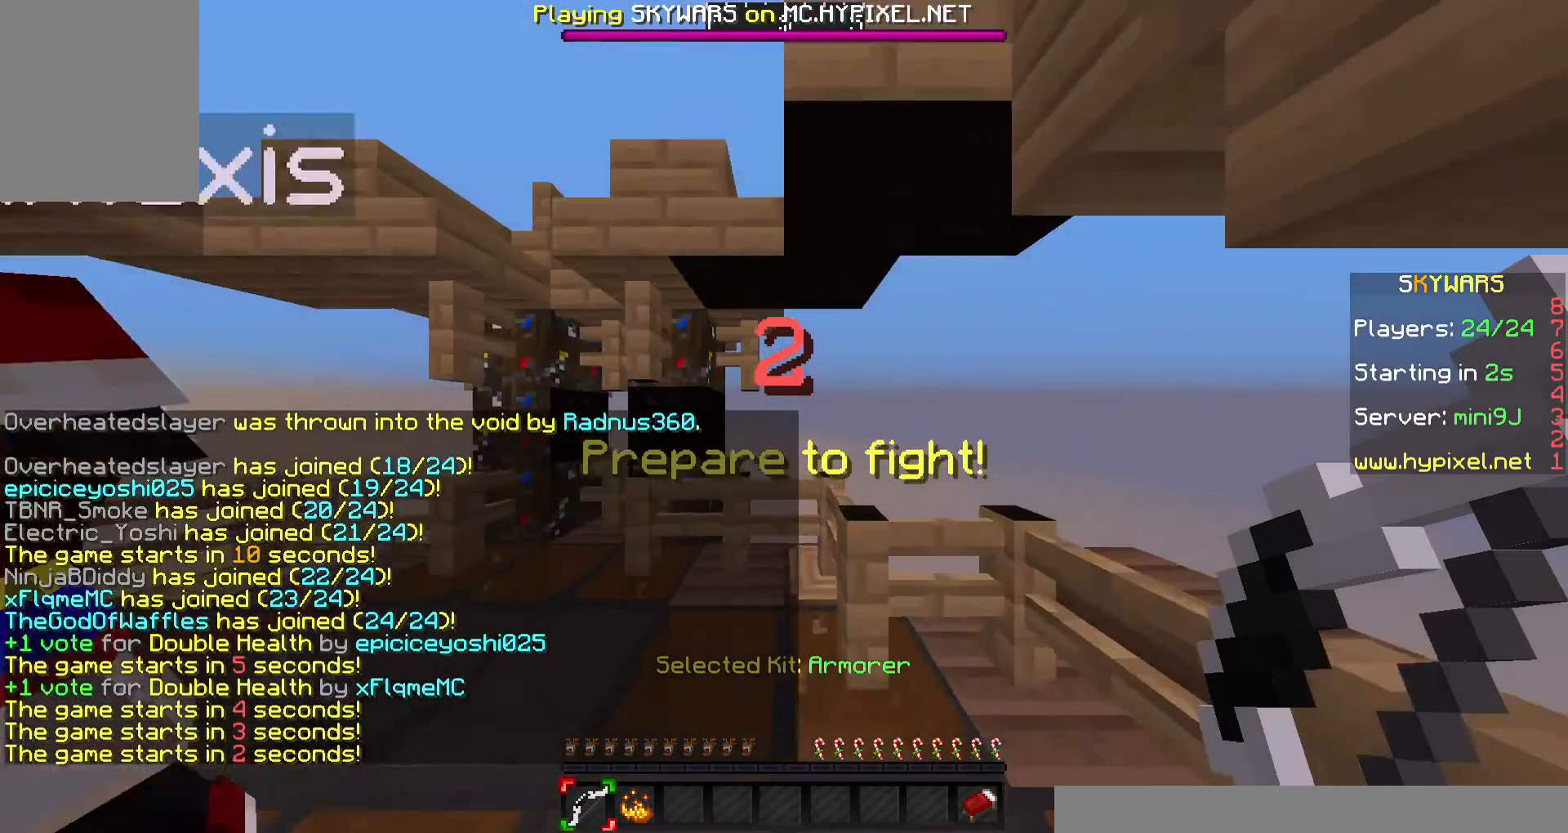
{"keys": ["a", "w"], "mouse": [], "events": [[33, "d", "up"], [100, "a", "down"]]}
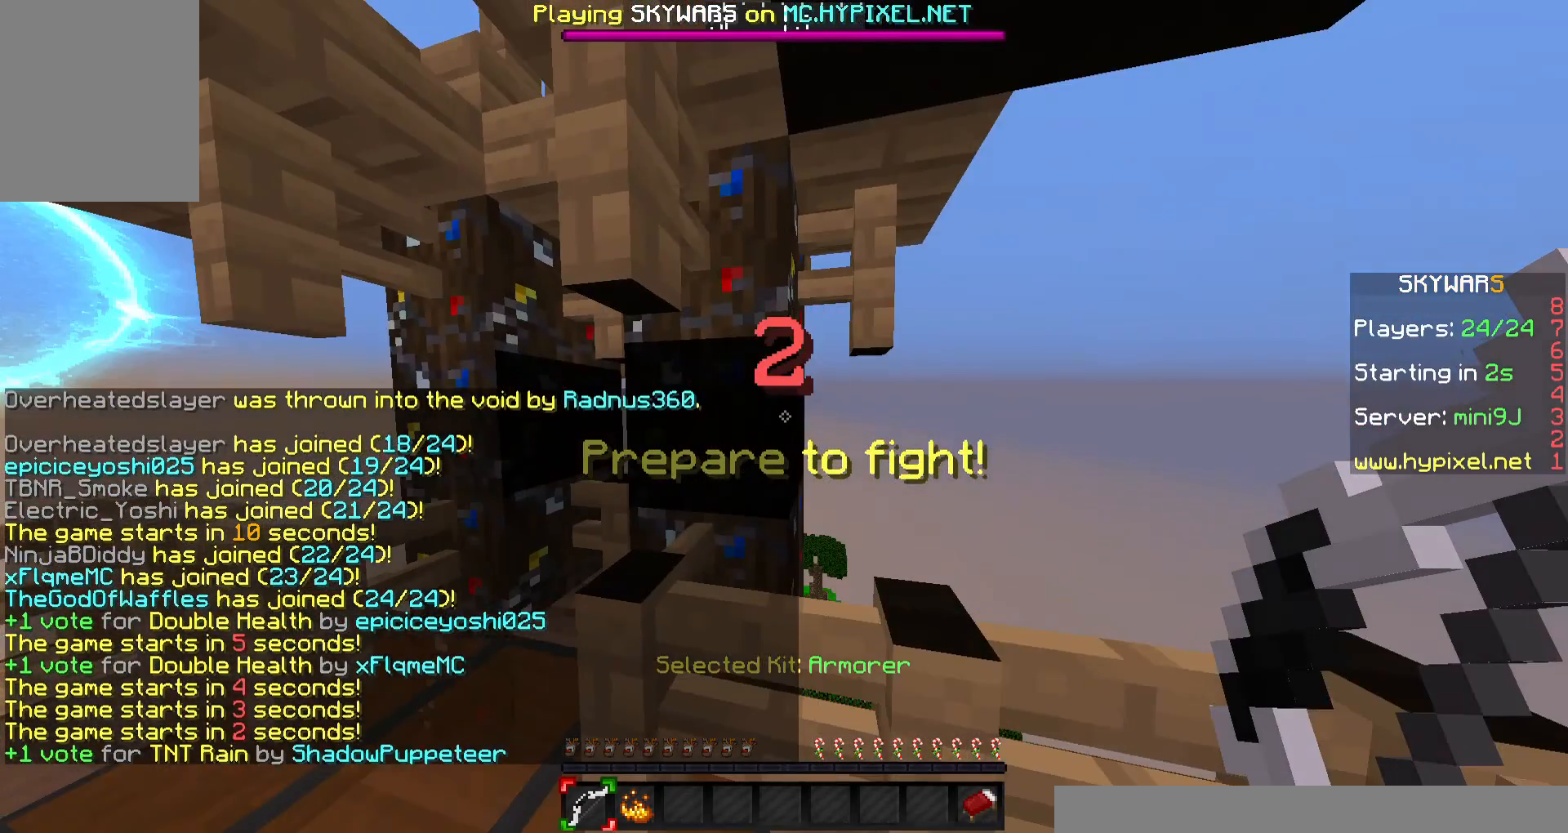
{"keys": ["w"], "mouse": [], "events": [[433, "a", "up"]]}
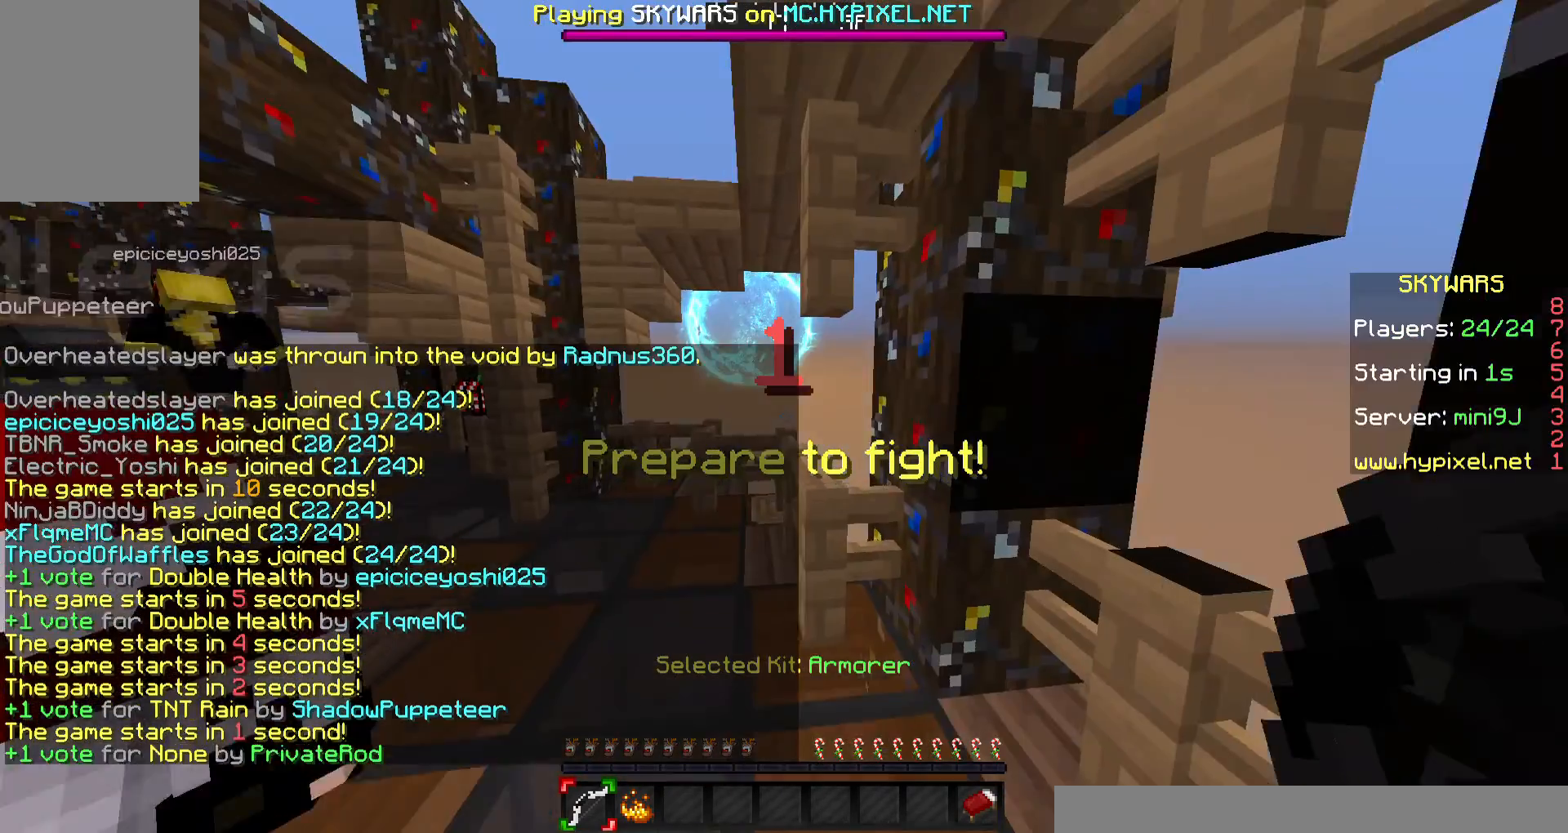
{"keys": ["w"], "mouse": [], "events": [[100, "d", "down"], [200, "w", "up"], [300, "w", "down"], [433, "d", "up"]]}
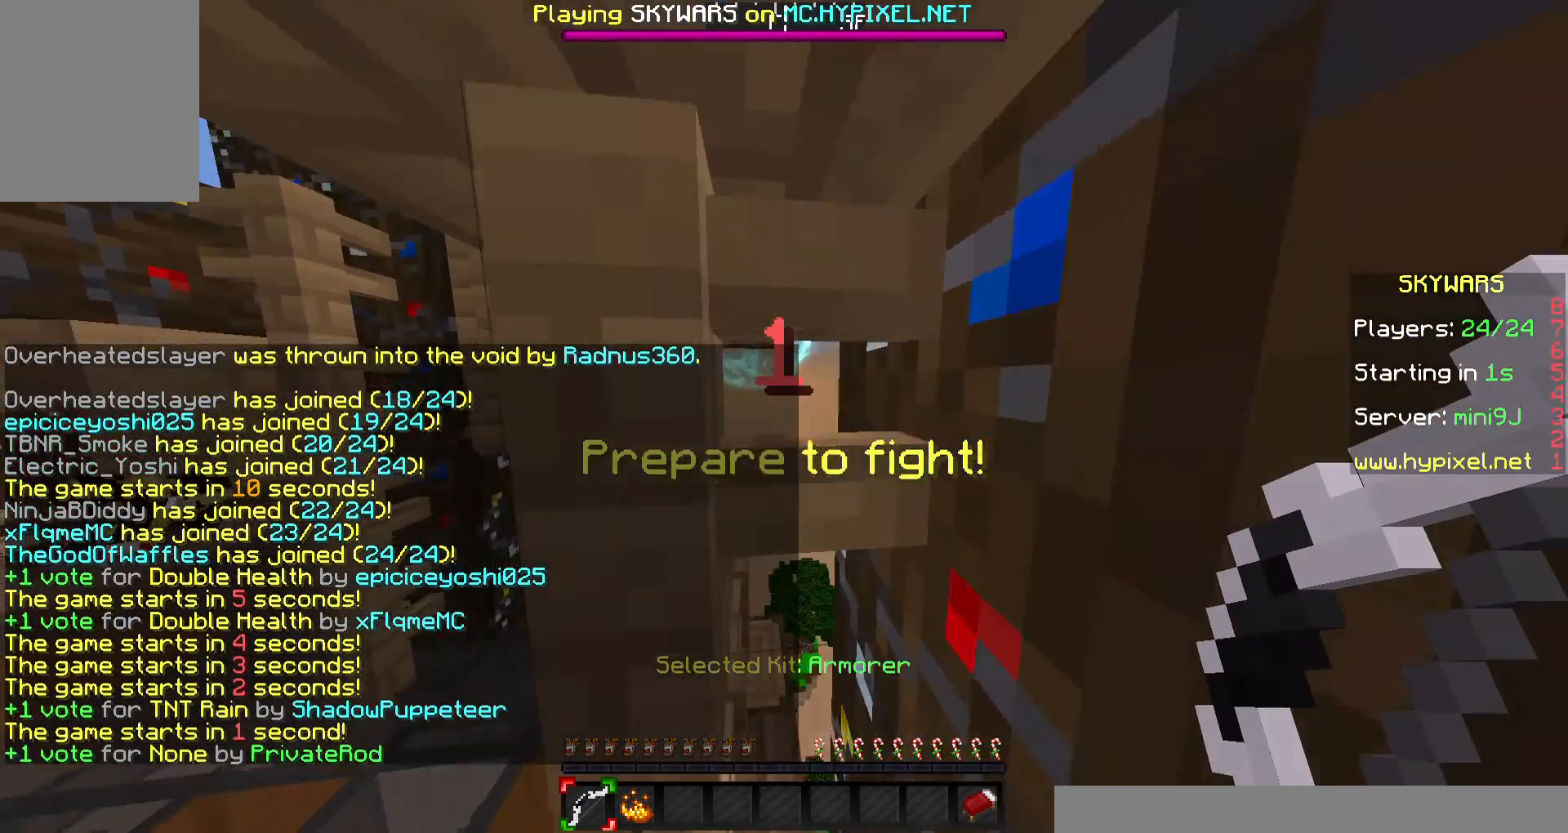
{"keys": [], "mouse": [], "events": [[167, "w", "up"]]}
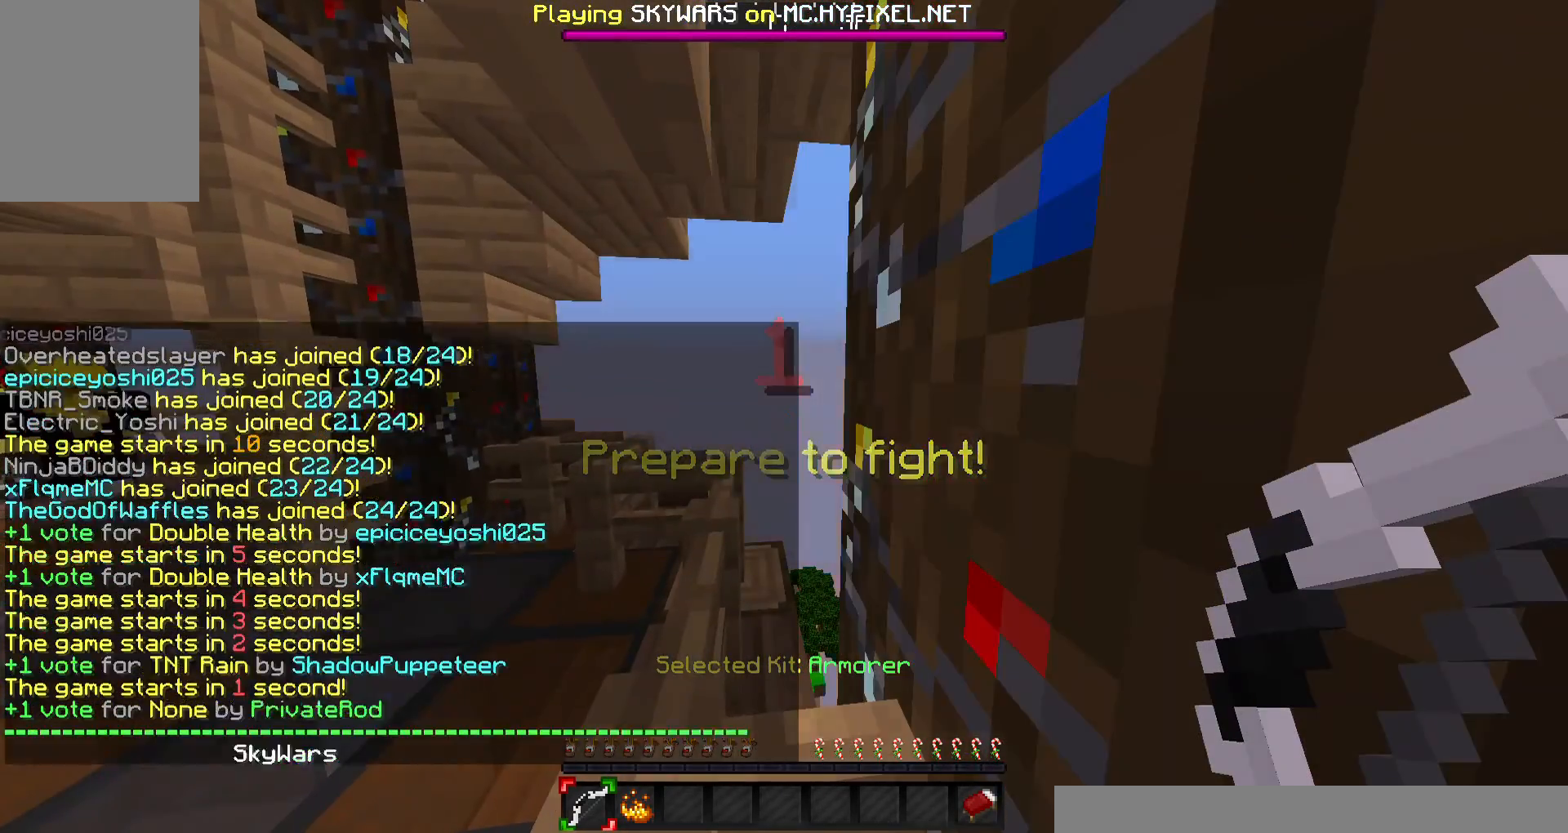
{"keys": [], "mouse": [], "events": []}
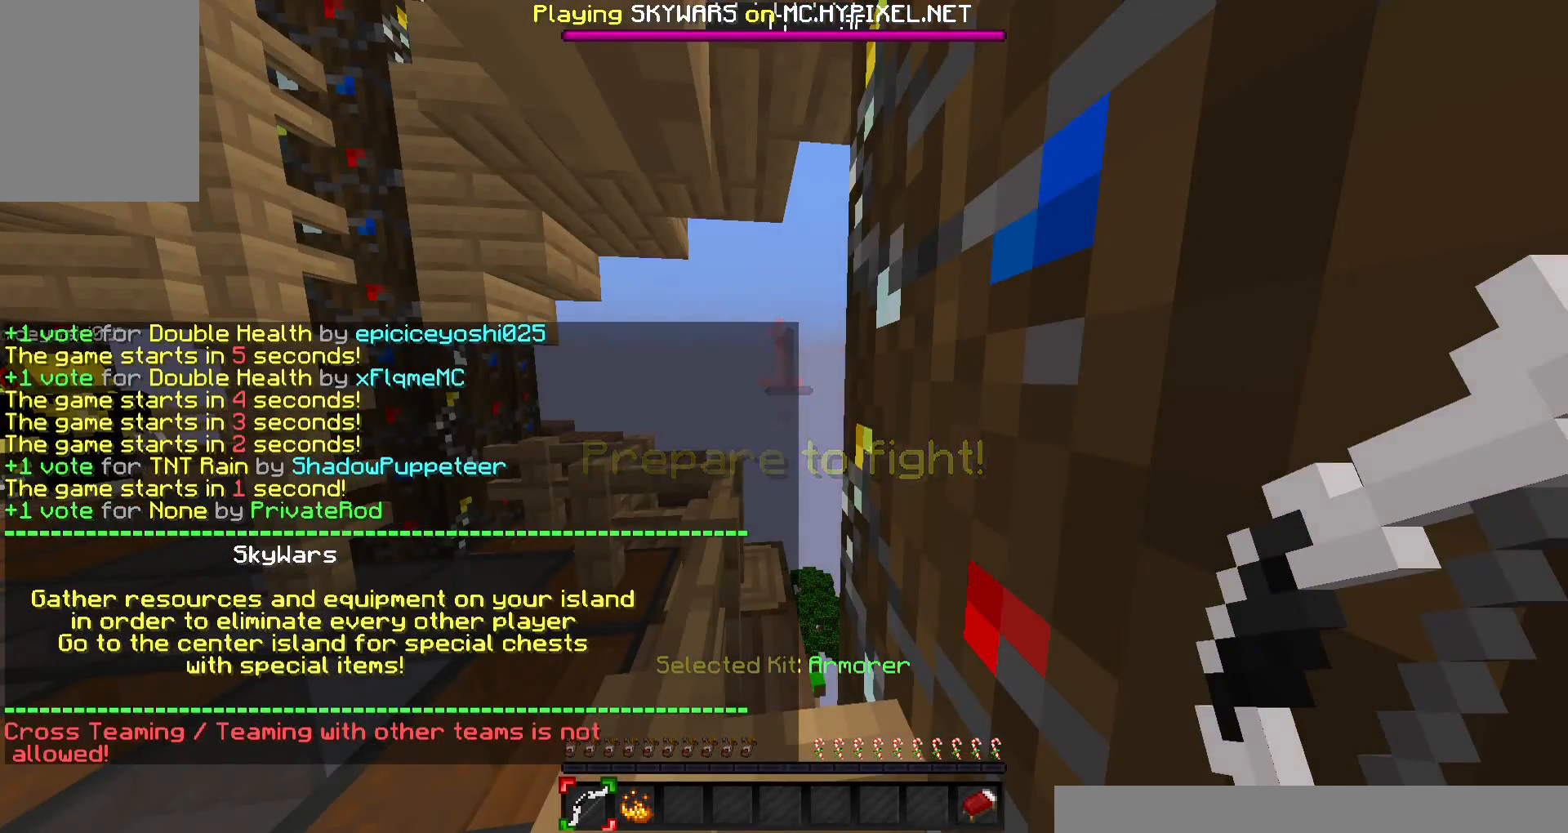
{"keys": [], "mouse": [], "events": []}
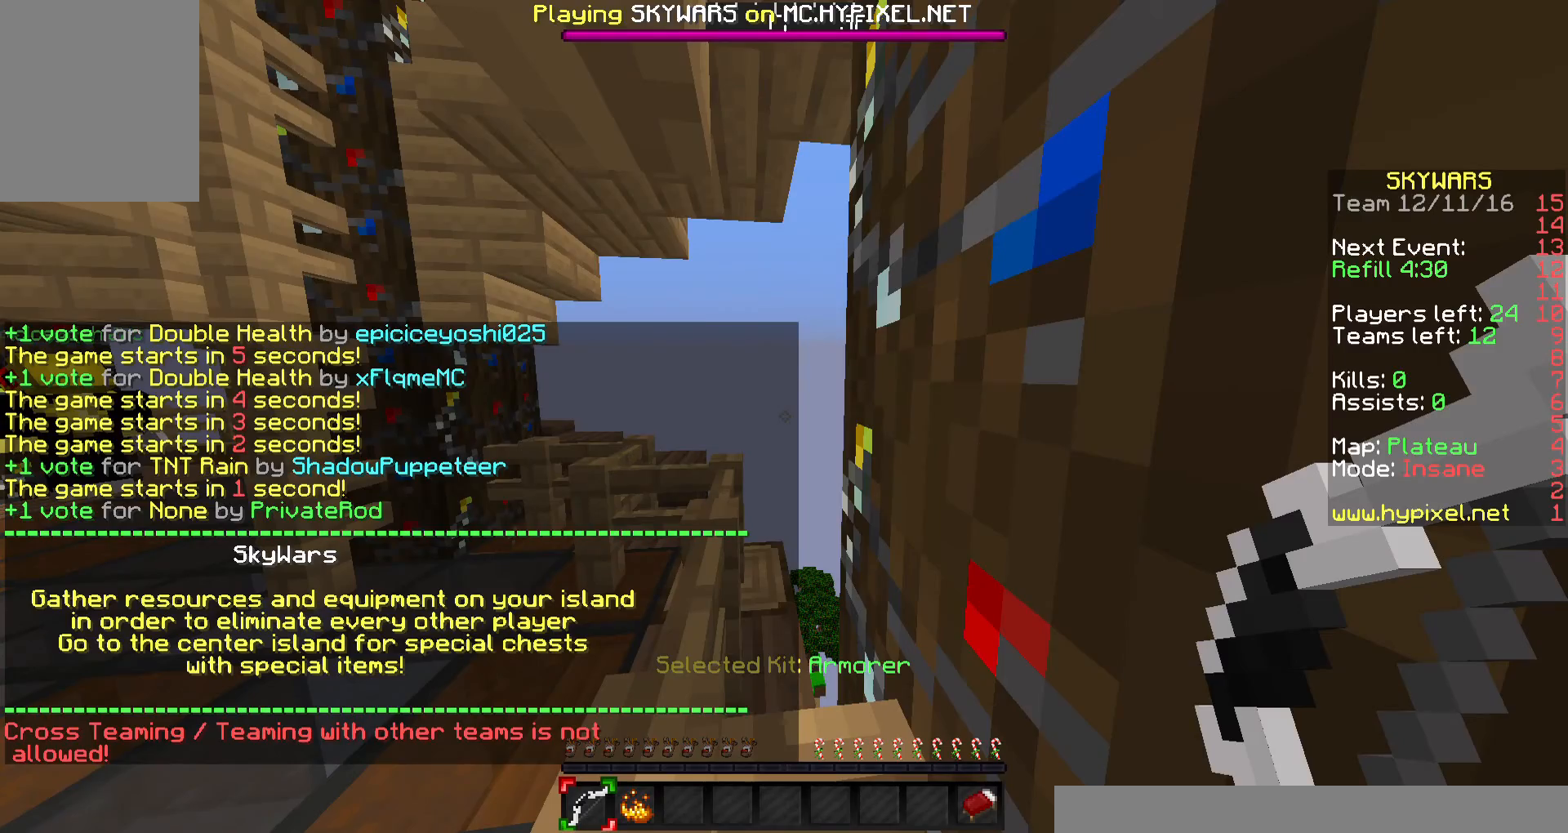
{"keys": [], "mouse": [], "events": []}
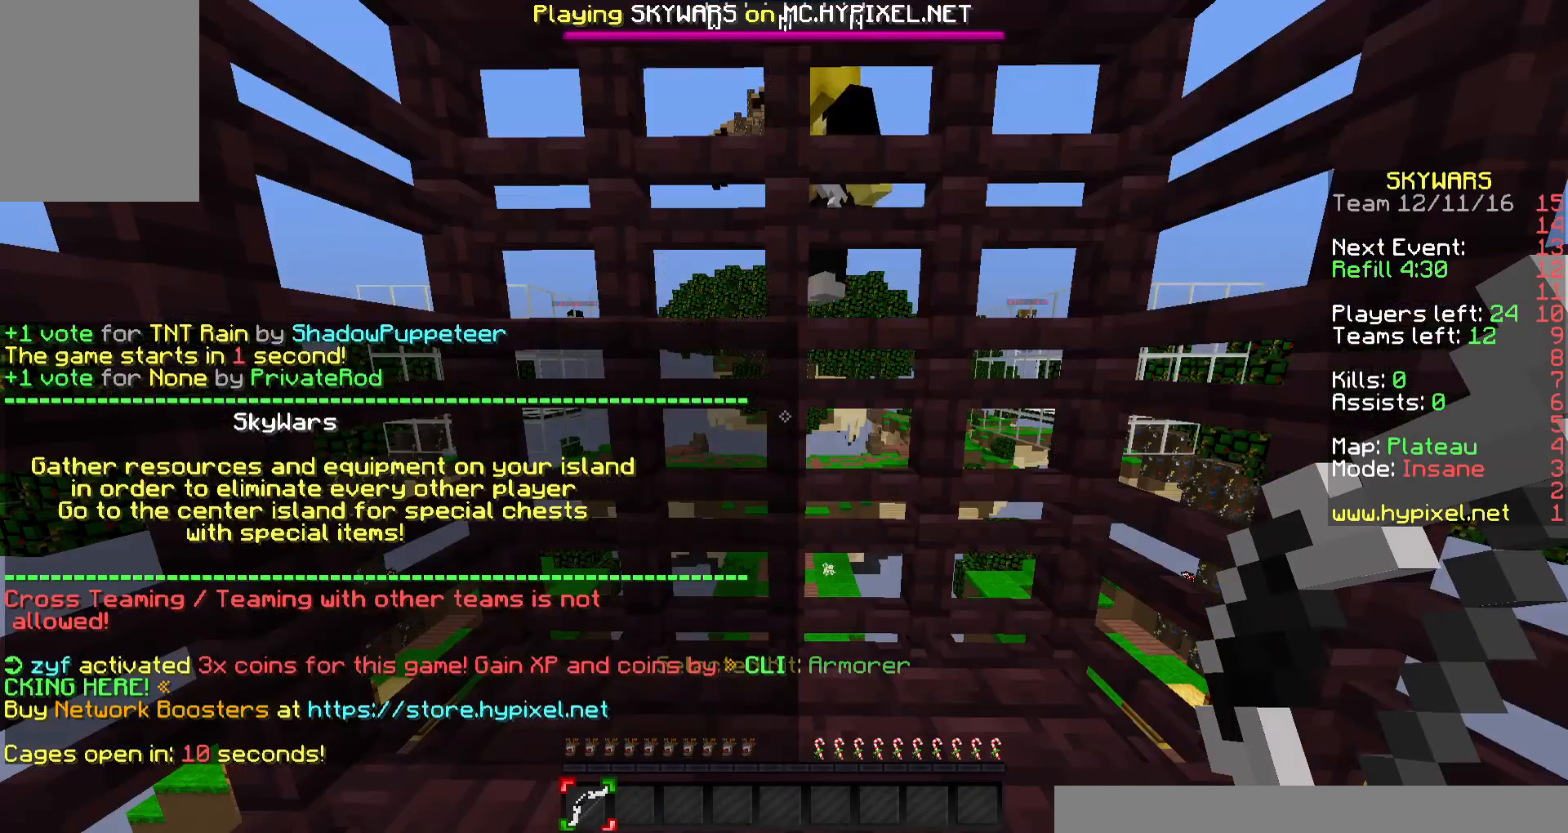
{"keys": [], "mouse": [], "events": []}
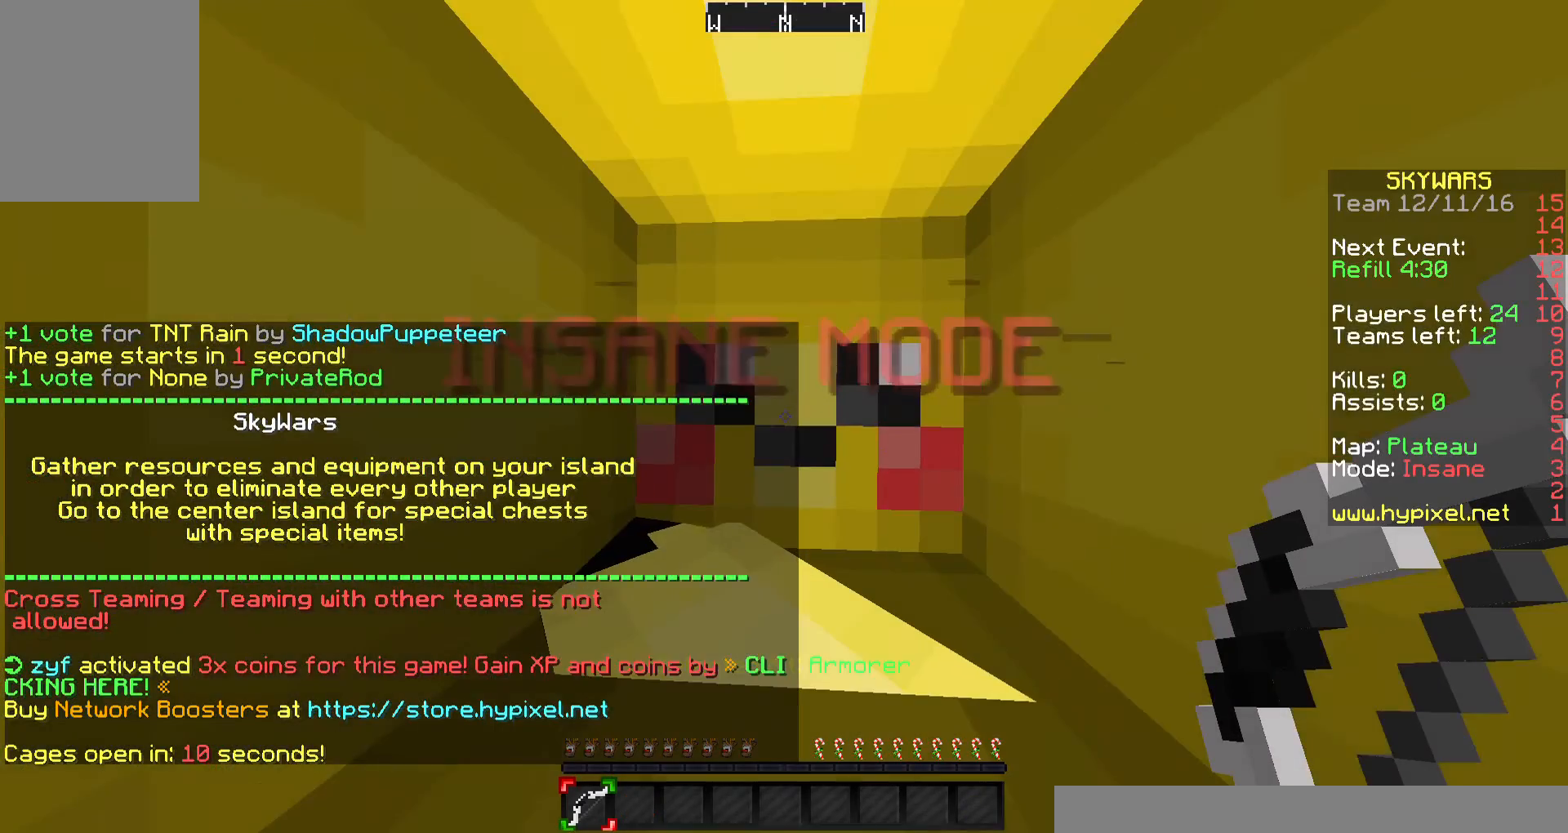
{"keys": [], "mouse": [], "events": []}
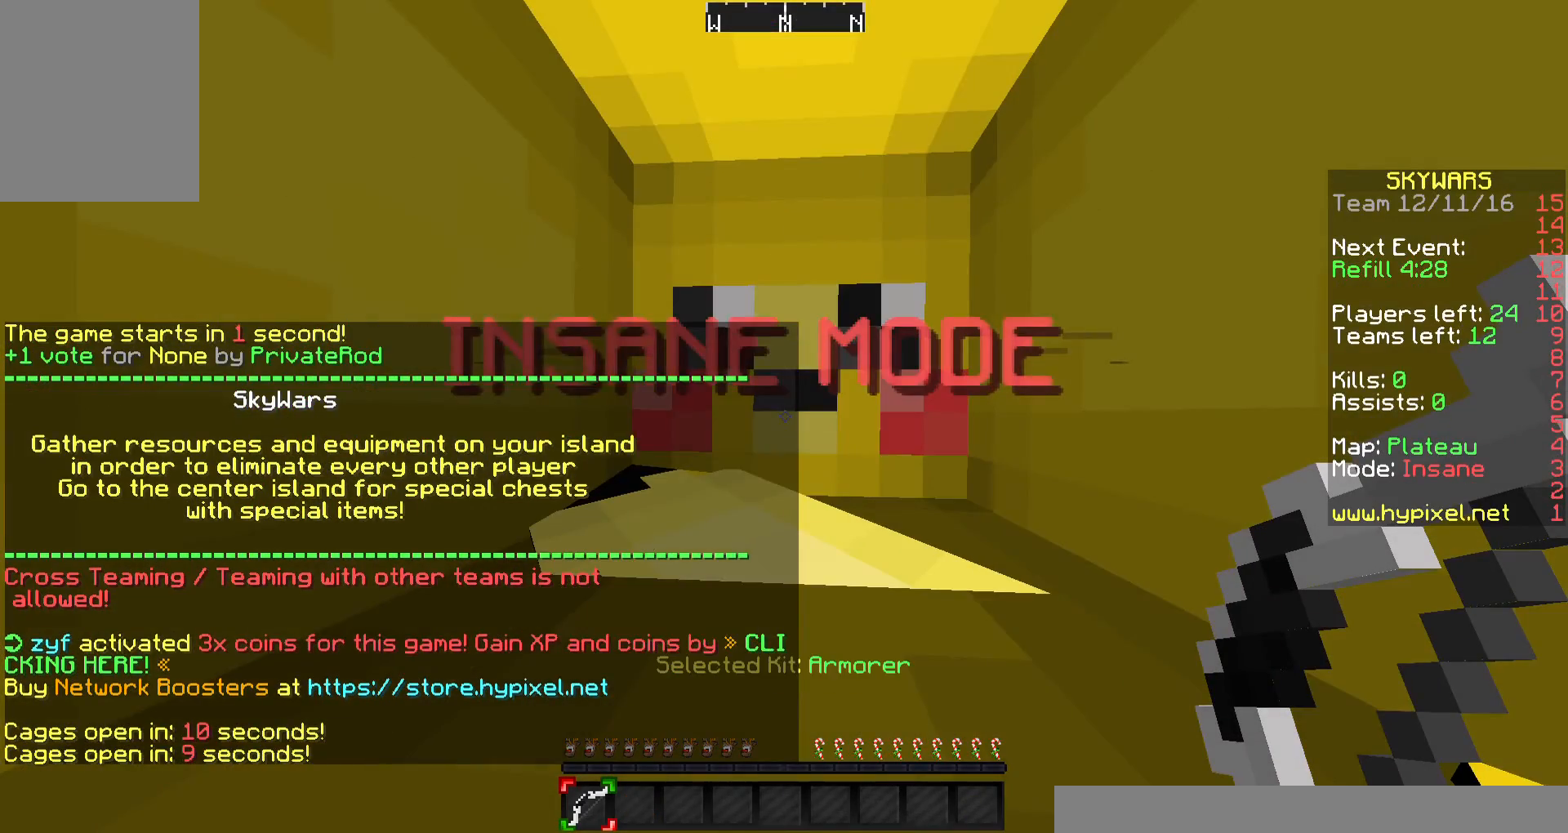
{"keys": ["d"], "mouse": [], "events": [[467, "d", "down"]]}
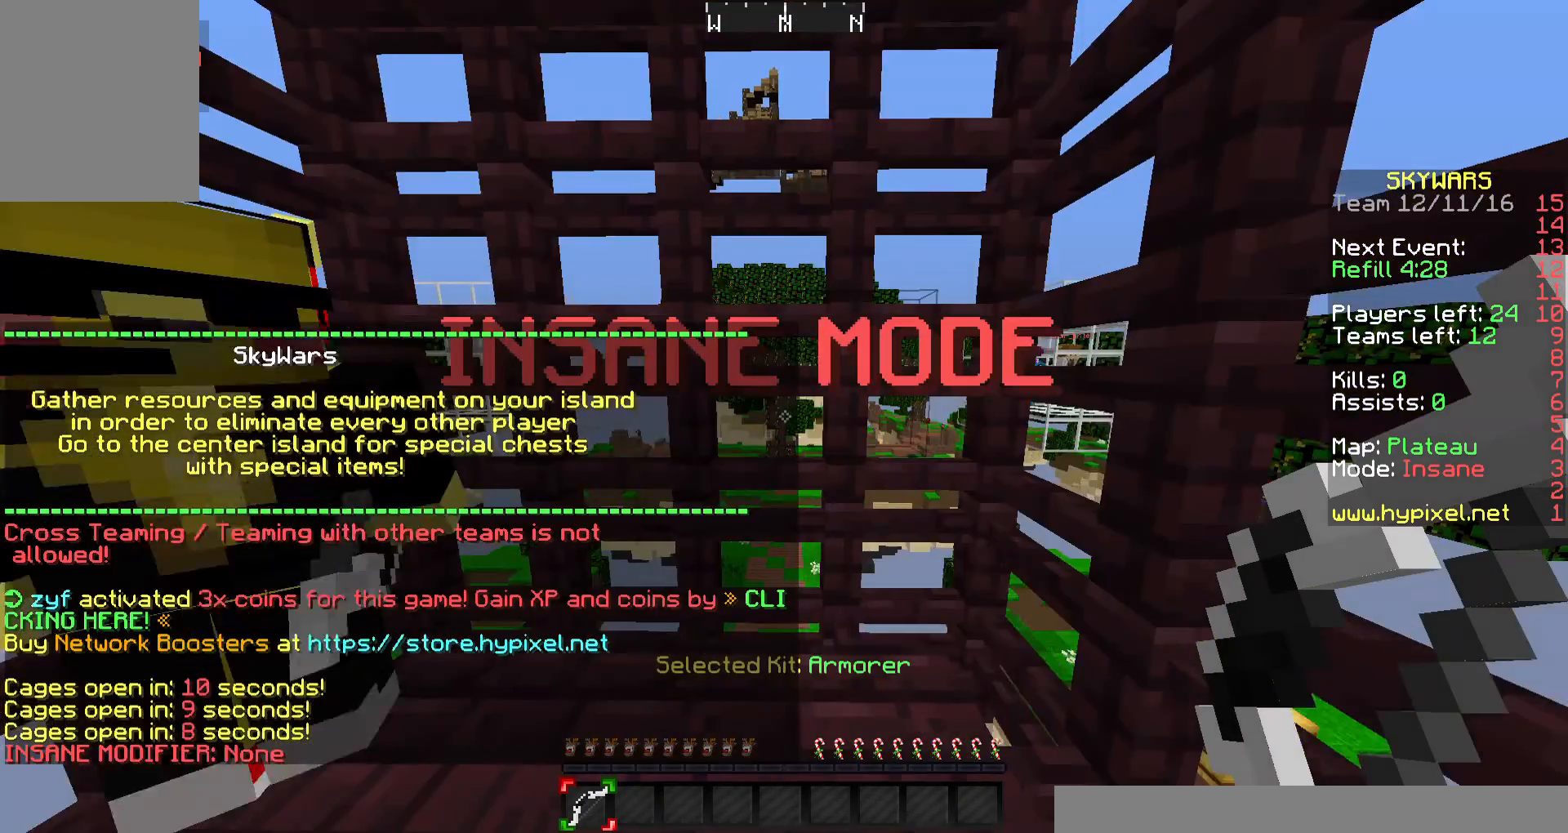
{"keys": ["w"], "mouse": [], "events": [[200, "w", "down"], [467, "d", "up"]]}
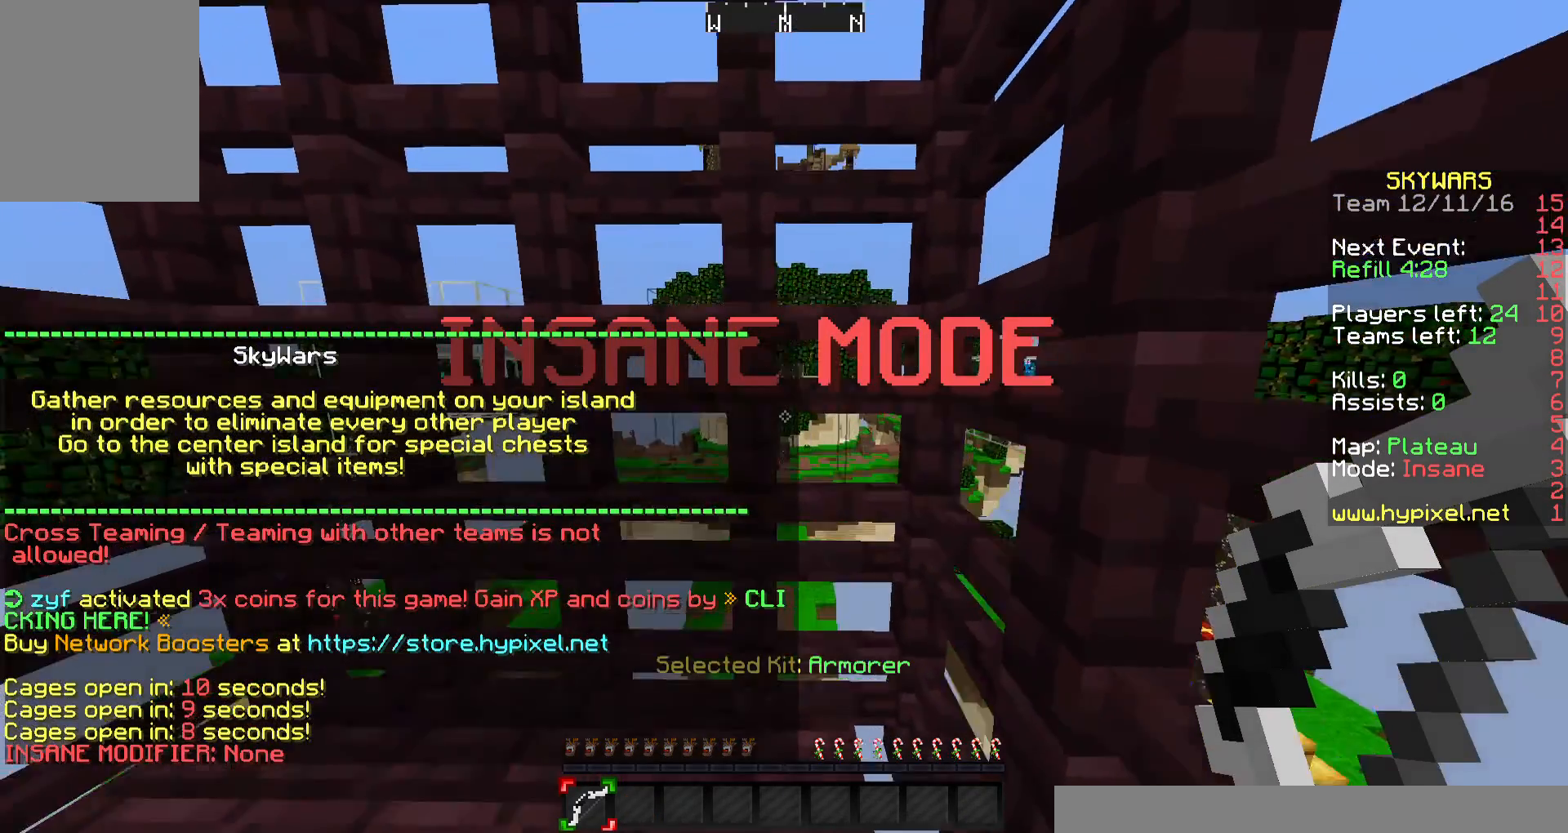
{"keys": ["d"], "mouse": [], "events": [[200, "w", "up"], [433, "d", "down"]]}
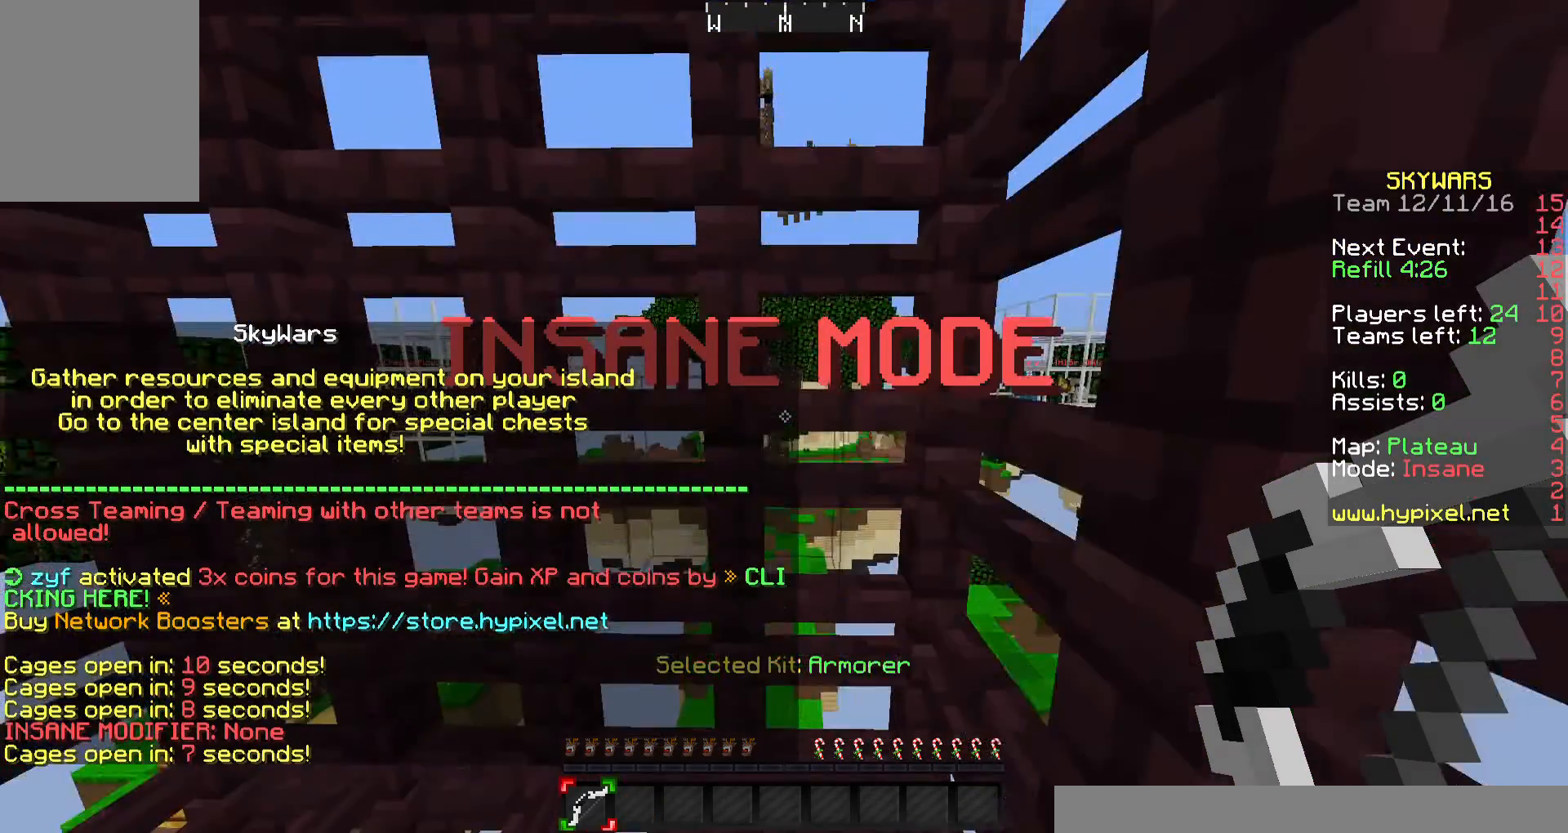
{"keys": ["w"], "mouse": [], "events": [[67, "w", "down"], [400, "d", "up"]]}
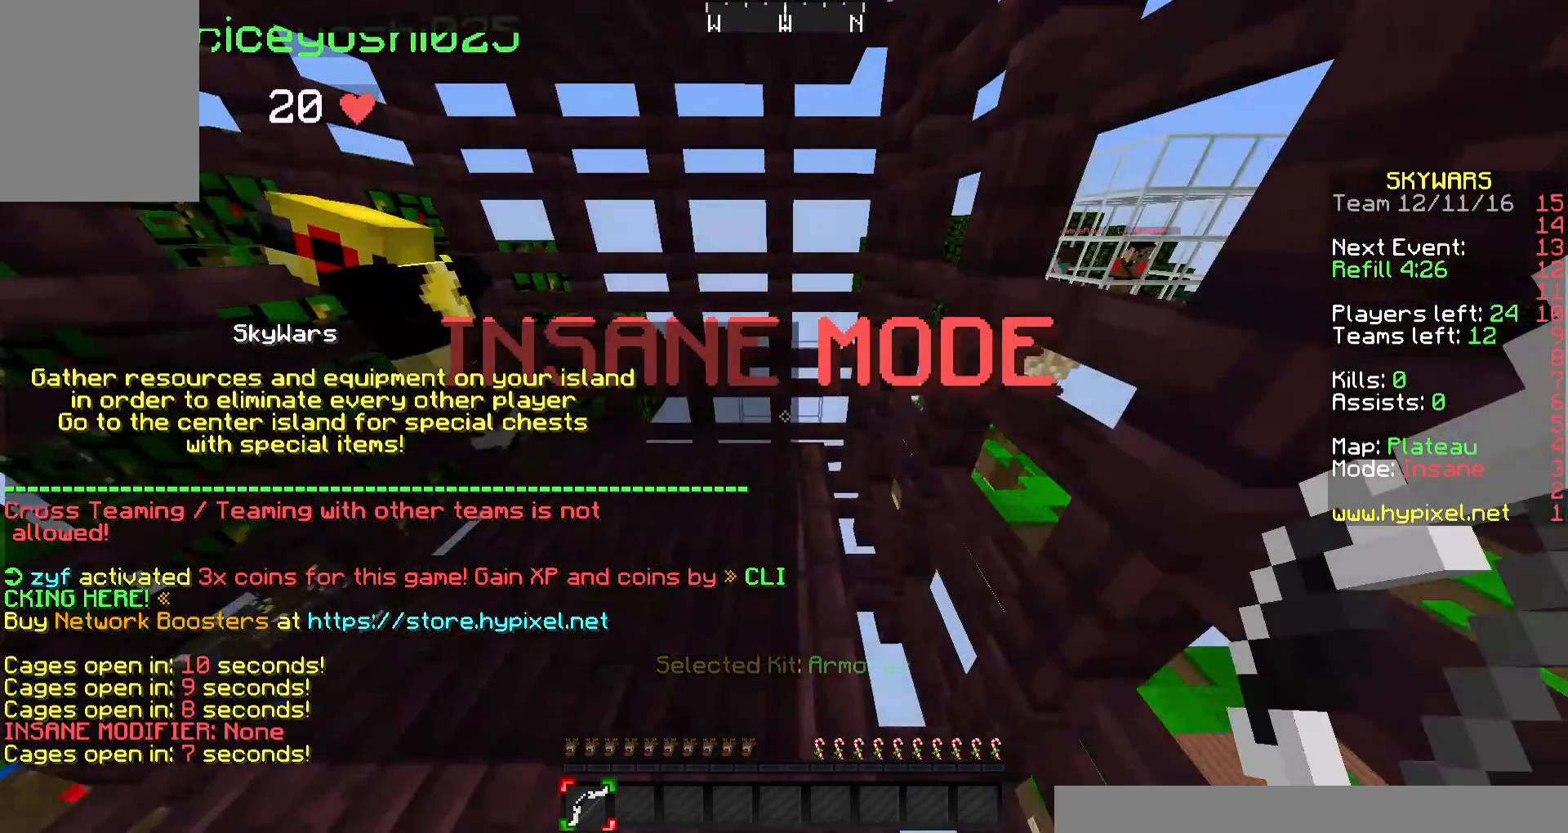
{"keys": ["w"], "mouse": [], "events": []}